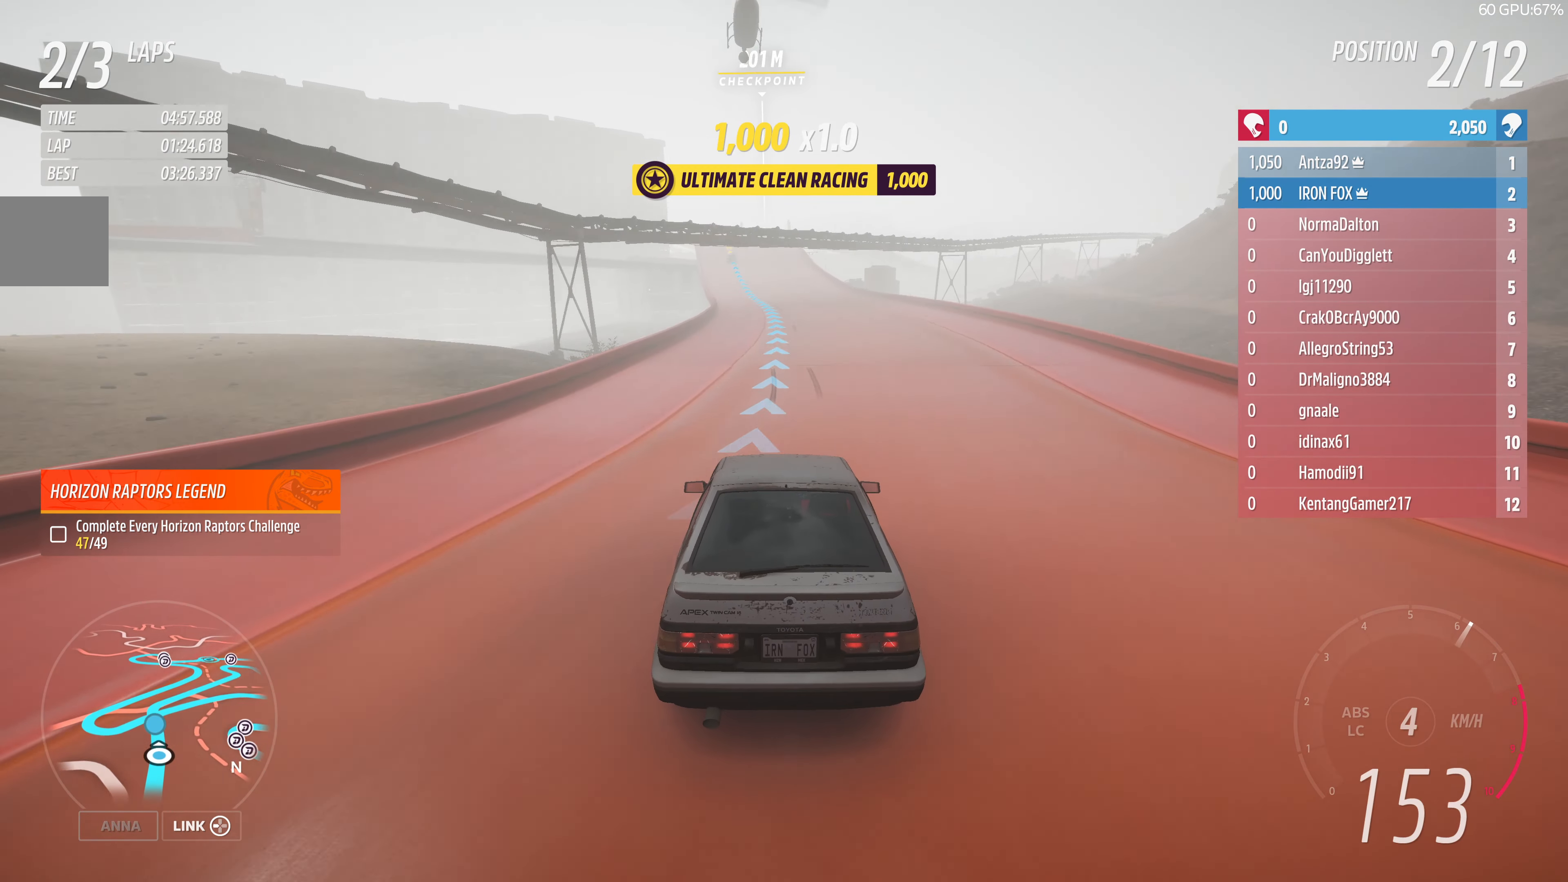
Gameplay with a controller (PlayStation layout); each line is a JSON object with the inputs held at the frame after it. "events" lists button and stick changes between this image and that frame as [ms after this image, input, new state], when the widget could be followed in between.
{"buttons": ["R2"], "left_stick": "up", "right_stick": "center", "events": []}
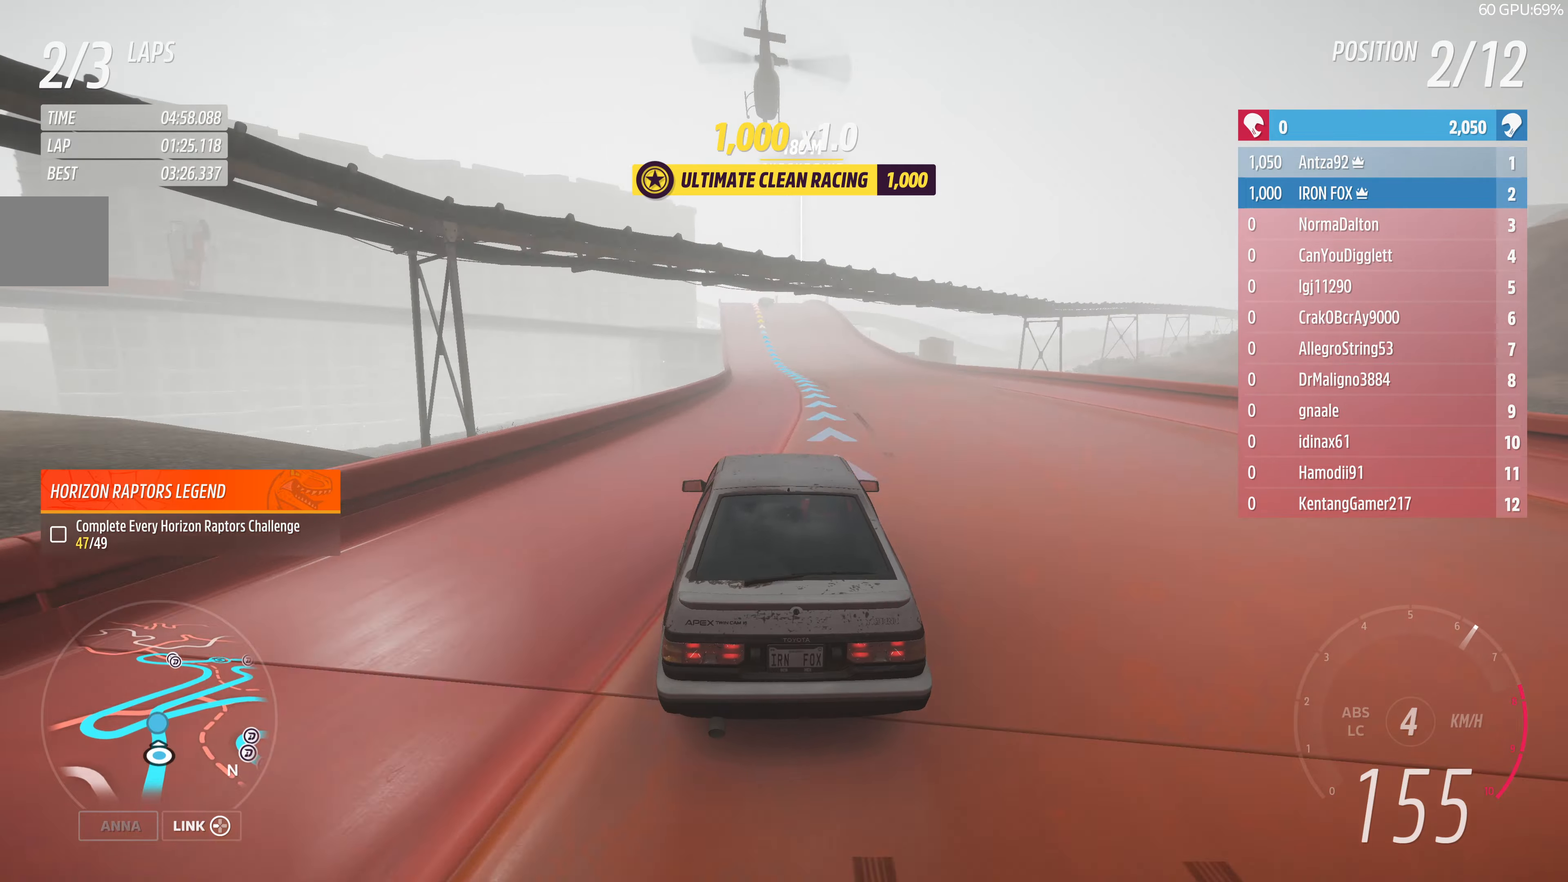
{"buttons": ["R2"], "left_stick": "up", "right_stick": "center", "events": []}
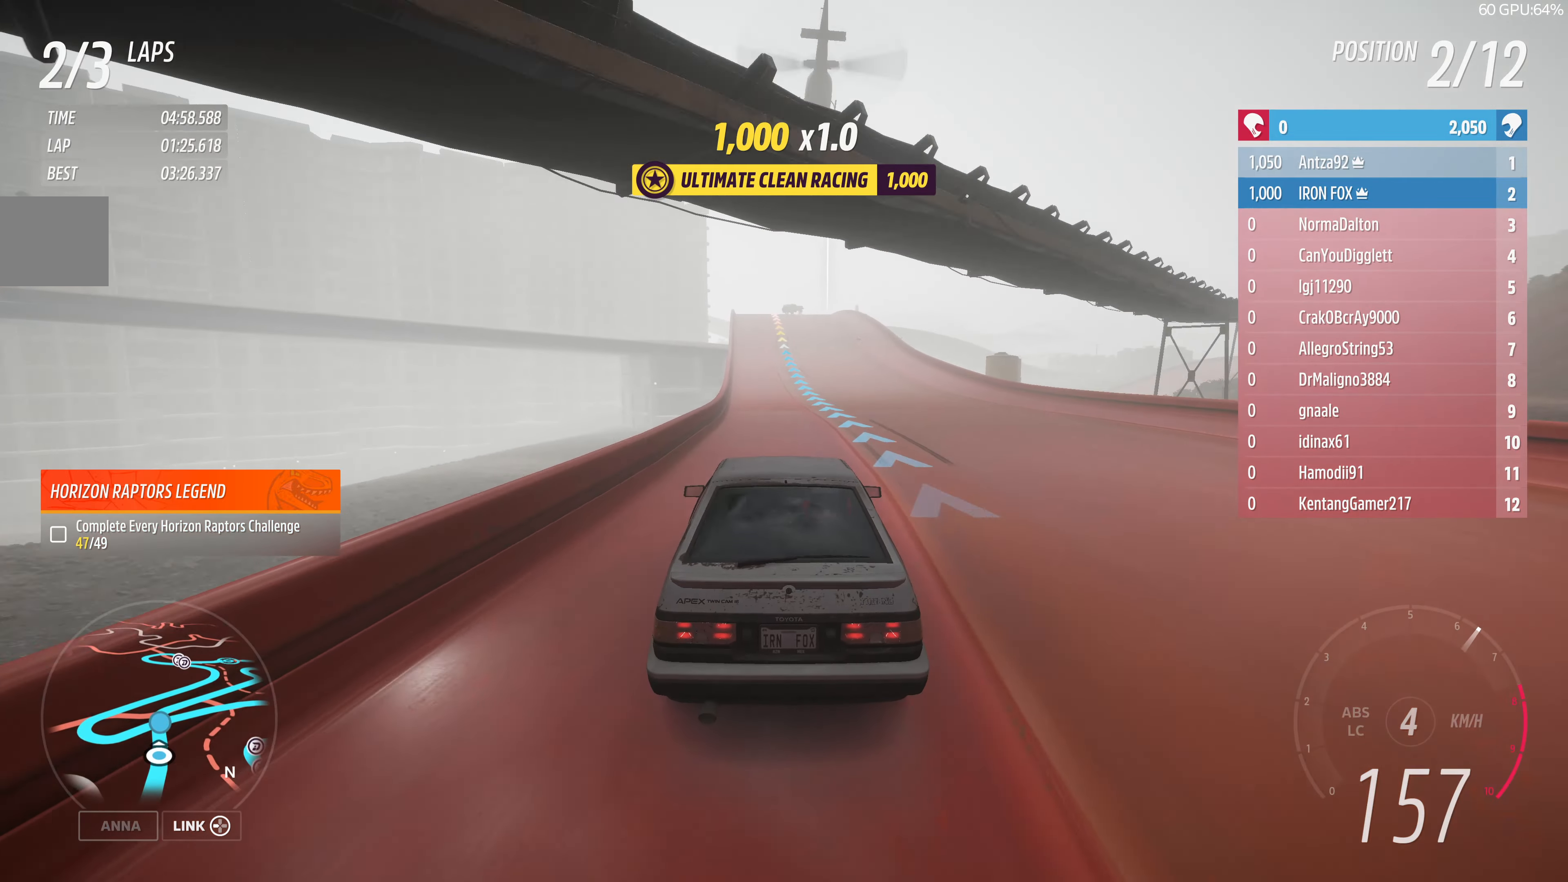
{"buttons": ["R2"], "left_stick": "left", "right_stick": "center", "events": [[300, "left_stick", "center"], [433, "left_stick", "left"]]}
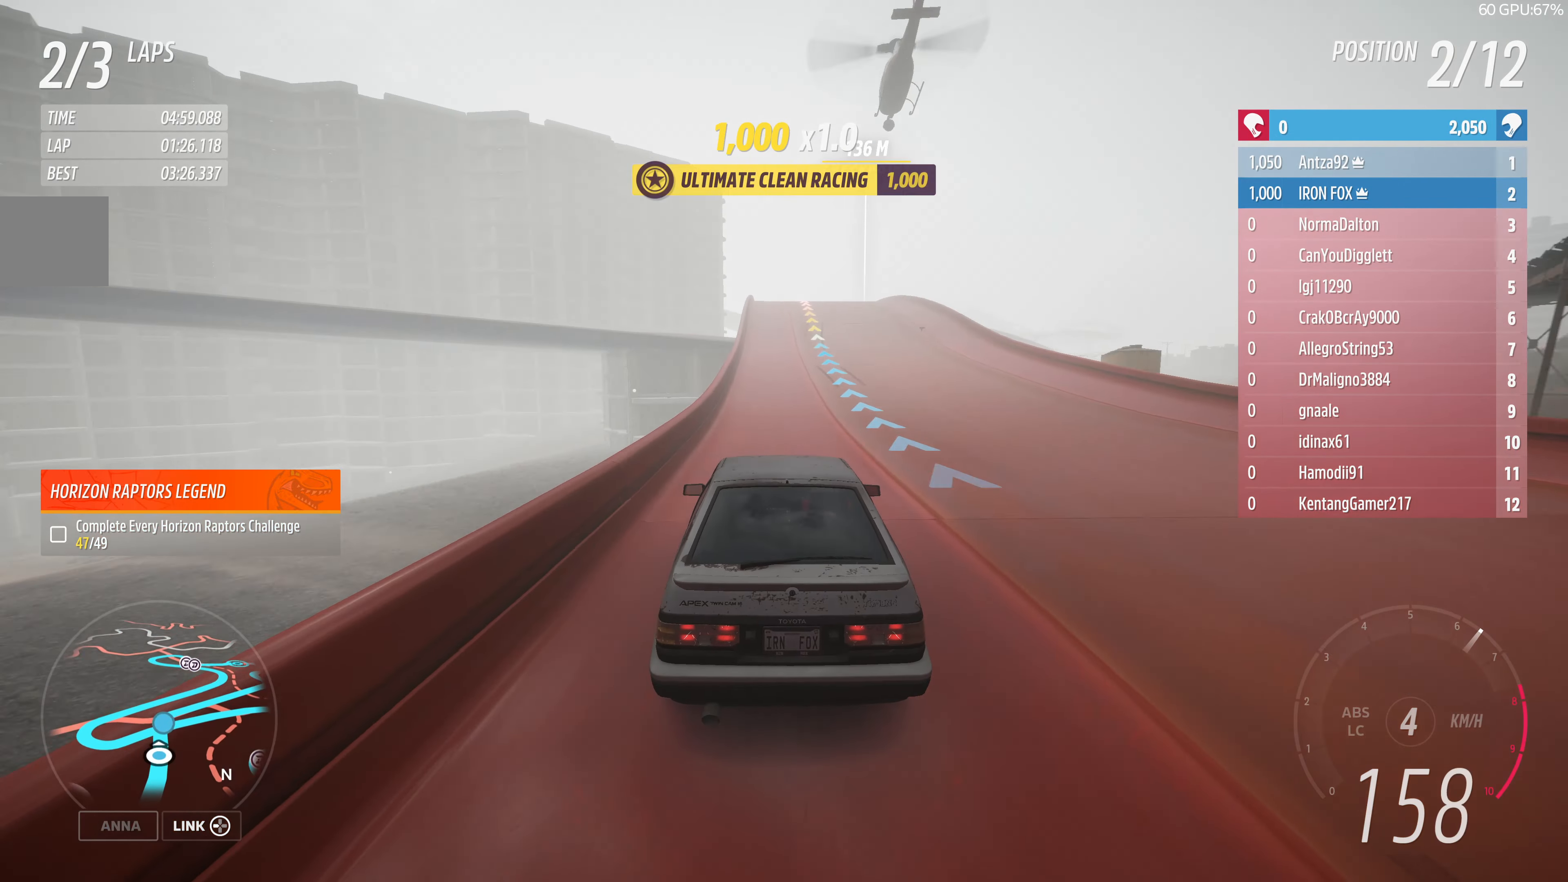
{"buttons": ["R2"], "left_stick": "up-right", "right_stick": "center", "events": [[33, "left_stick", "center"], [200, "left_stick", "up-left"], [333, "left_stick", "center"], [500, "left_stick", "up-right"]]}
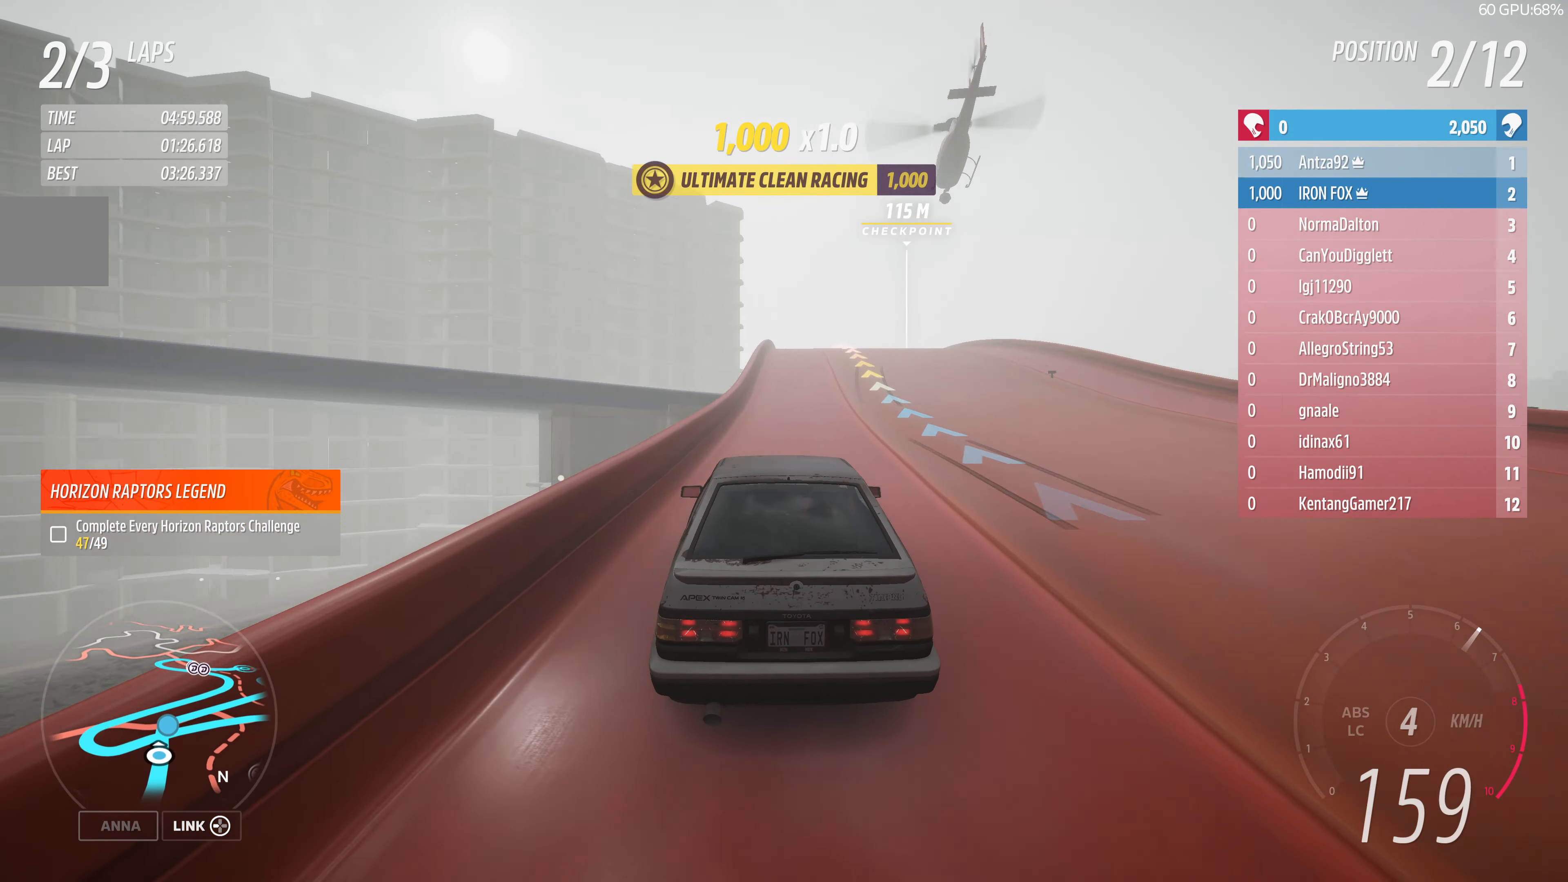
{"buttons": ["CROSS", "L2"], "left_stick": "up", "right_stick": "center", "events": [[266, "L2", "down"], [300, "R2", "up"], [333, "left_stick", "up"], [433, "CROSS", "down"]]}
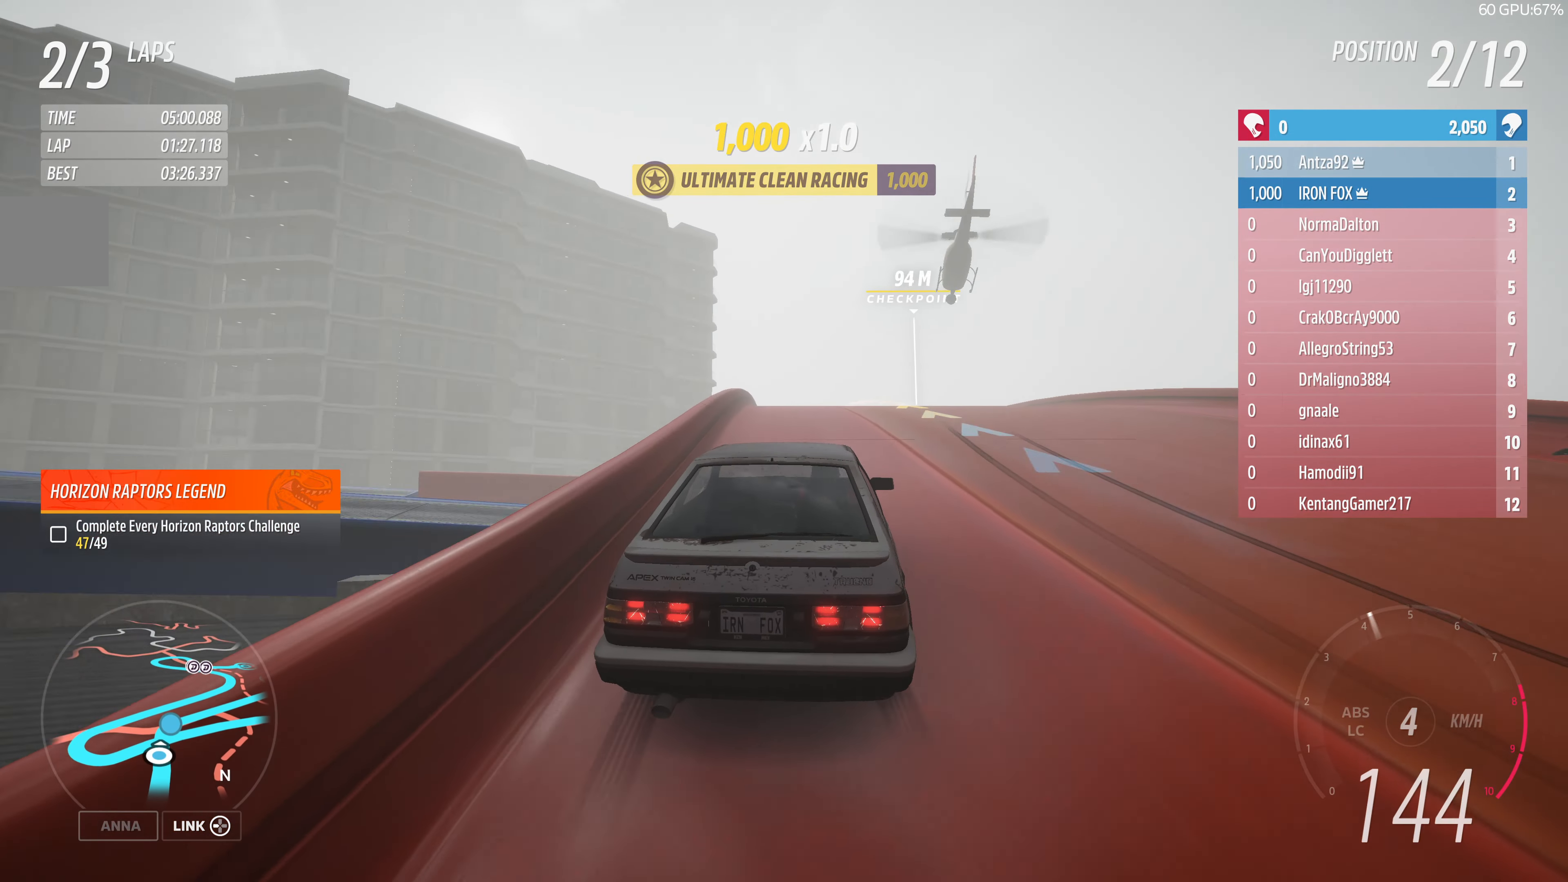
{"buttons": ["L2"], "left_stick": "up-right", "right_stick": "center", "events": [[66, "L2", "up"], [100, "CROSS", "up"], [133, "left_stick", "up-right"], [233, "L2", "down"]]}
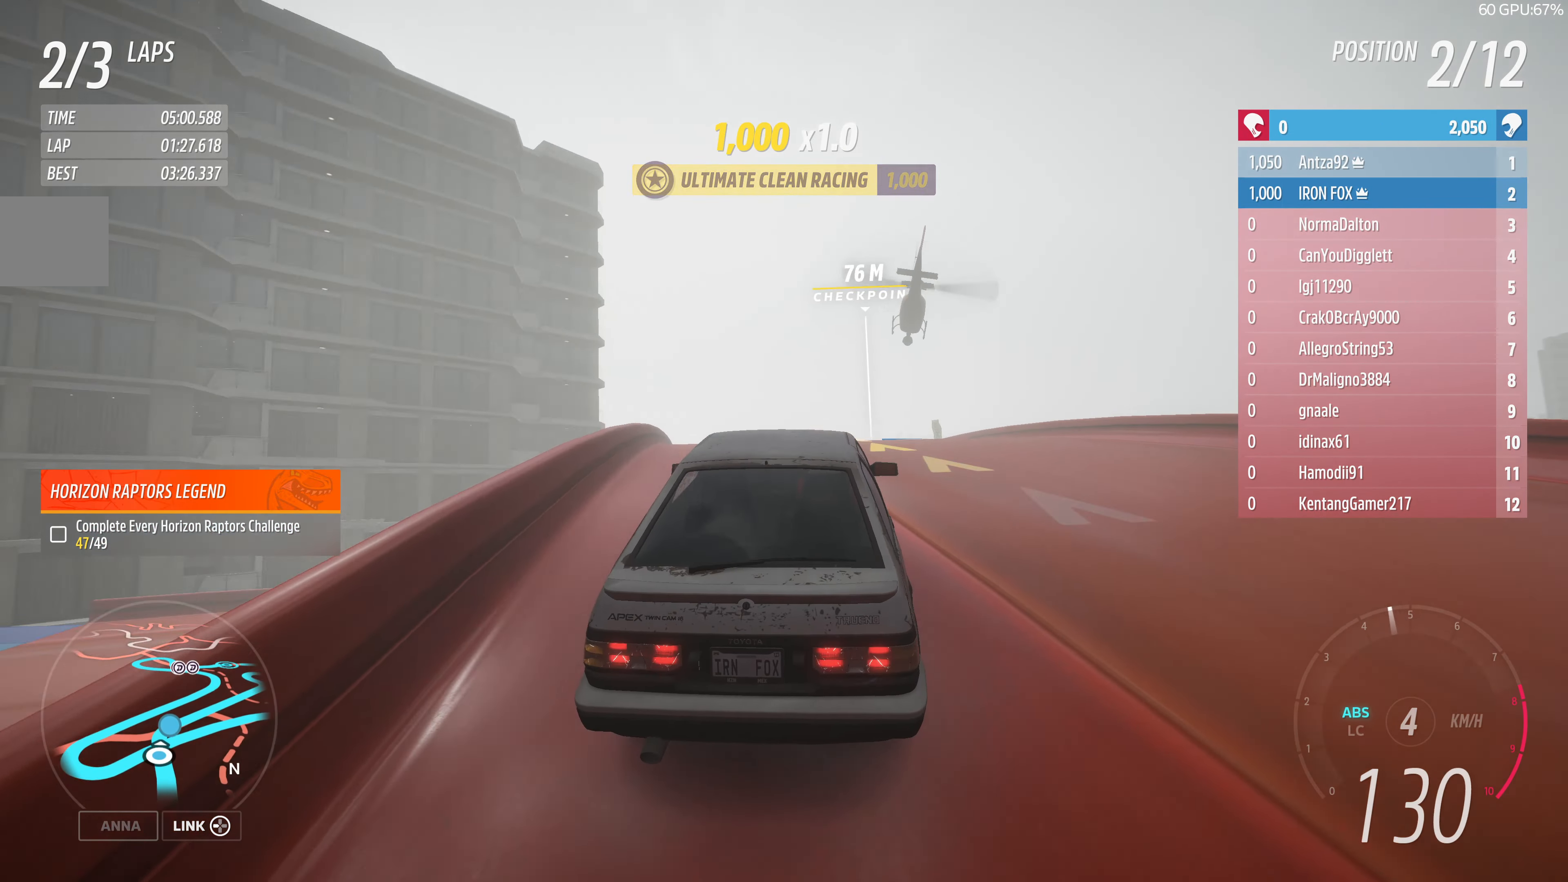
{"buttons": [], "left_stick": "up-right", "right_stick": "center", "events": [[100, "L2", "up"]]}
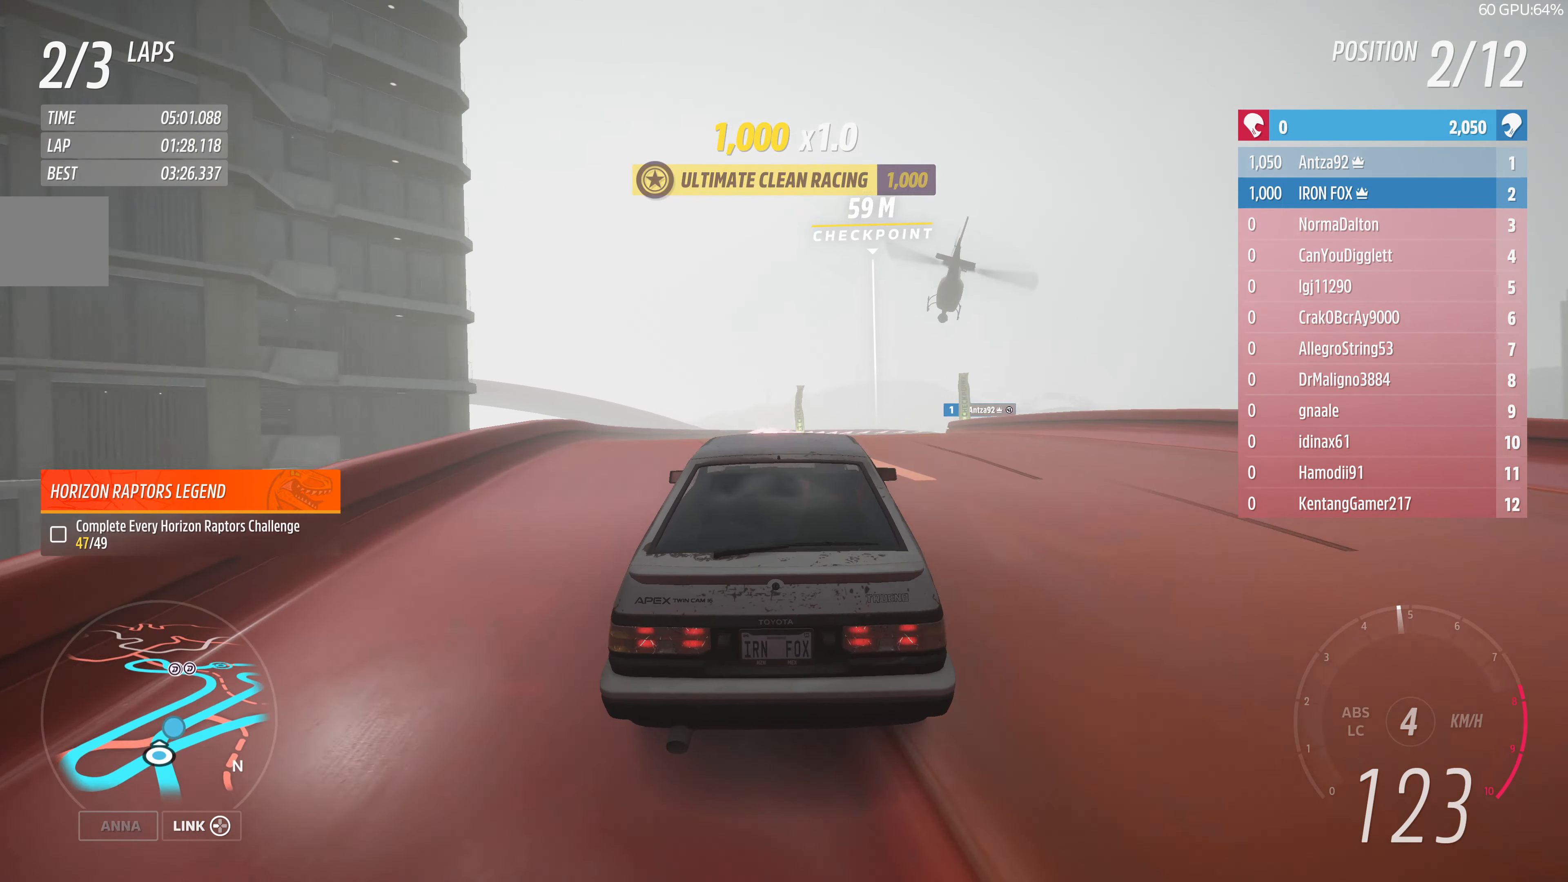
{"buttons": ["L2"], "left_stick": "up-right", "right_stick": "center", "events": [[66, "L2", "down"]]}
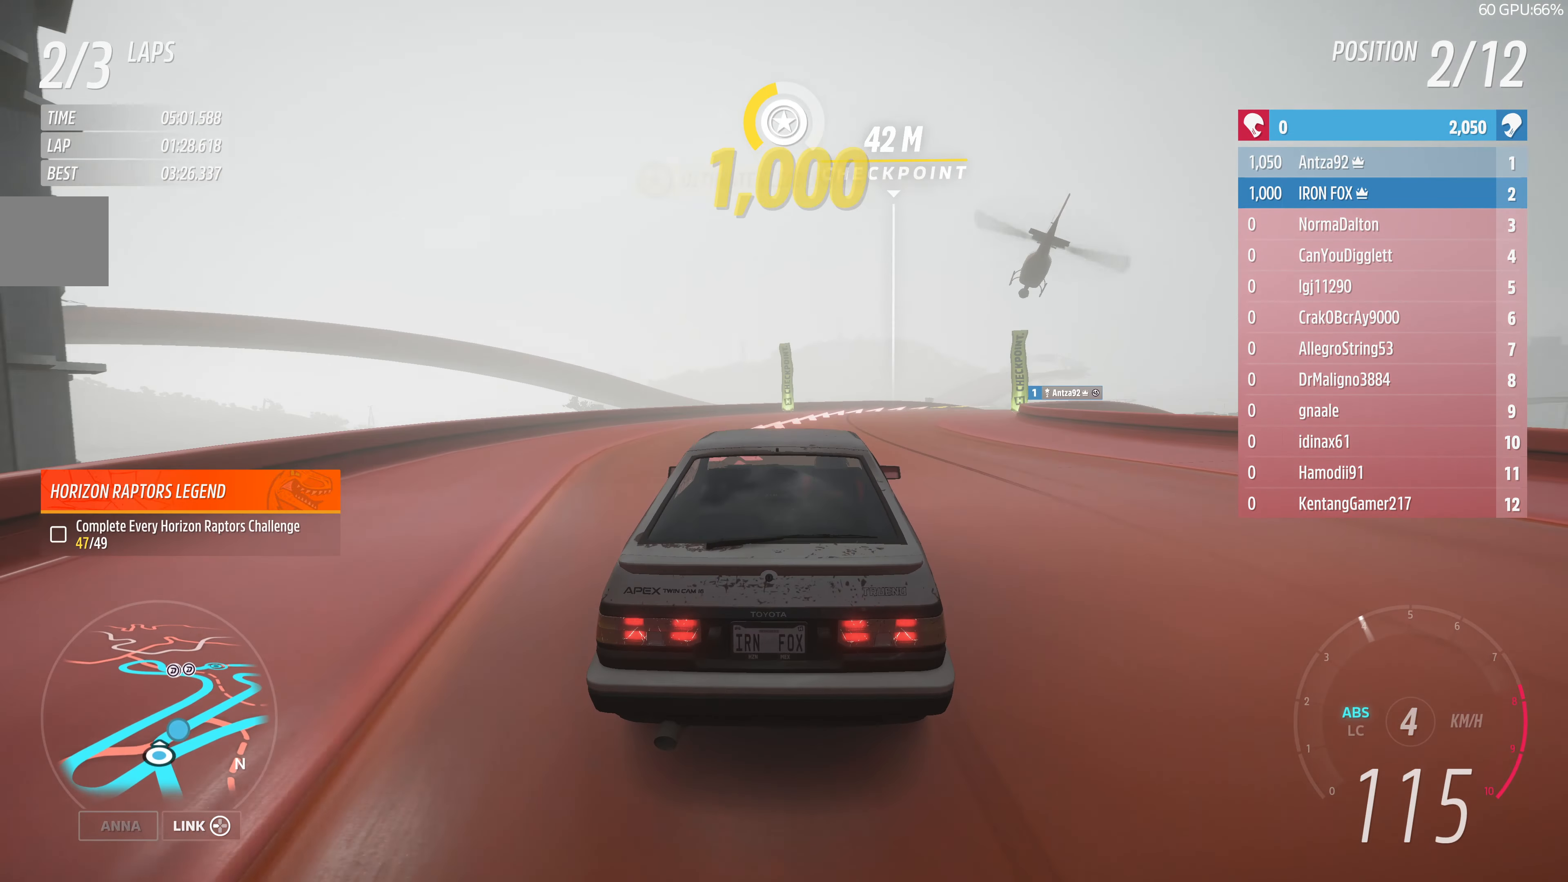
{"buttons": [], "left_stick": "up-right", "right_stick": "center", "events": [[466, "L2", "up"]]}
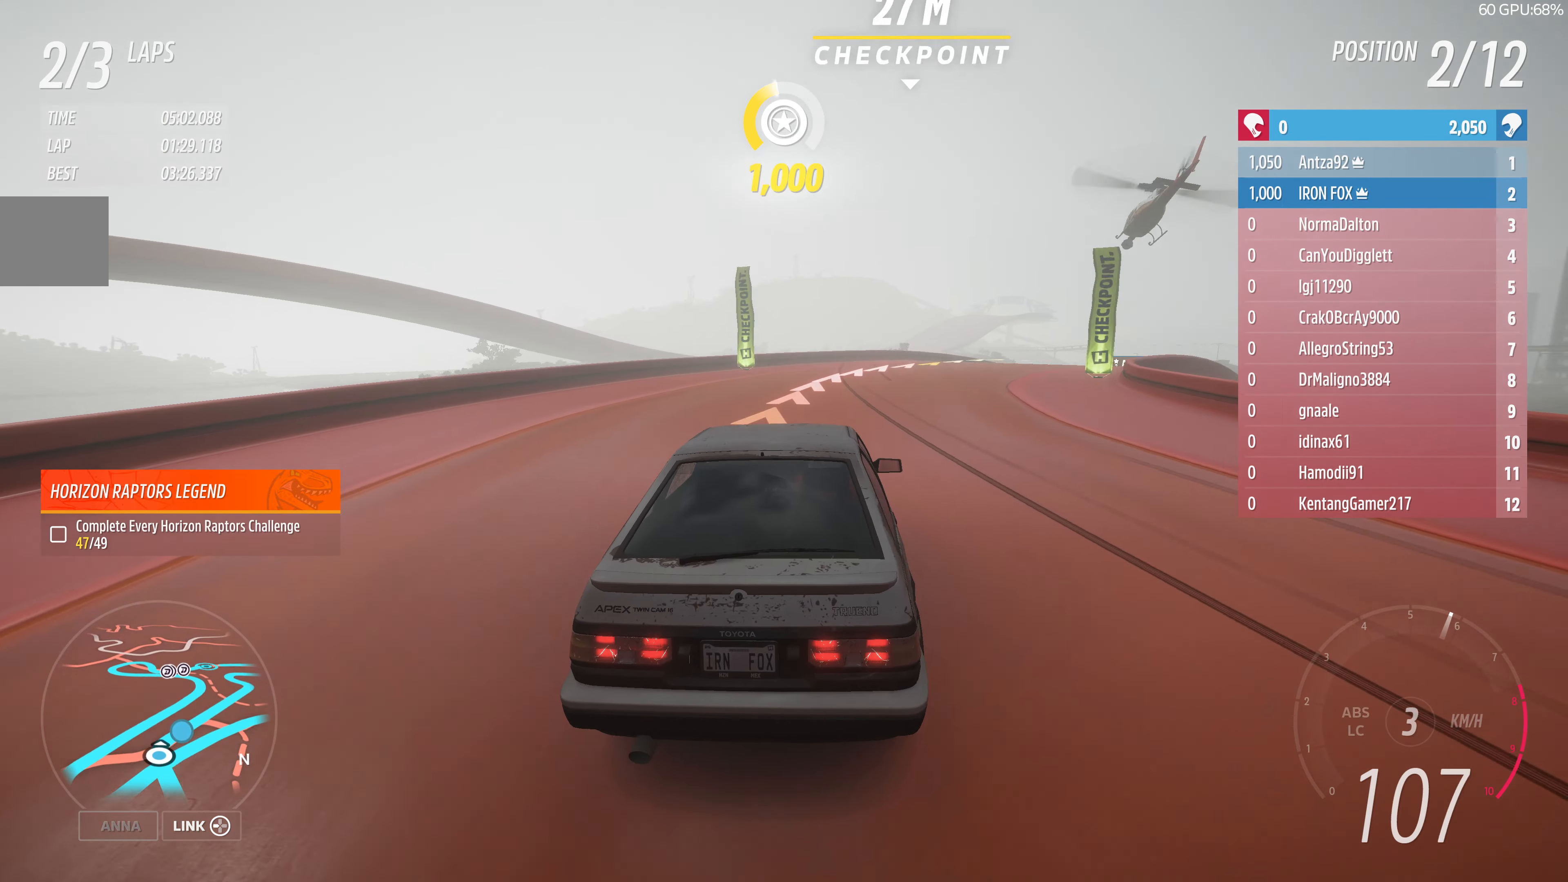
{"buttons": [], "left_stick": "up-right", "right_stick": "center", "events": []}
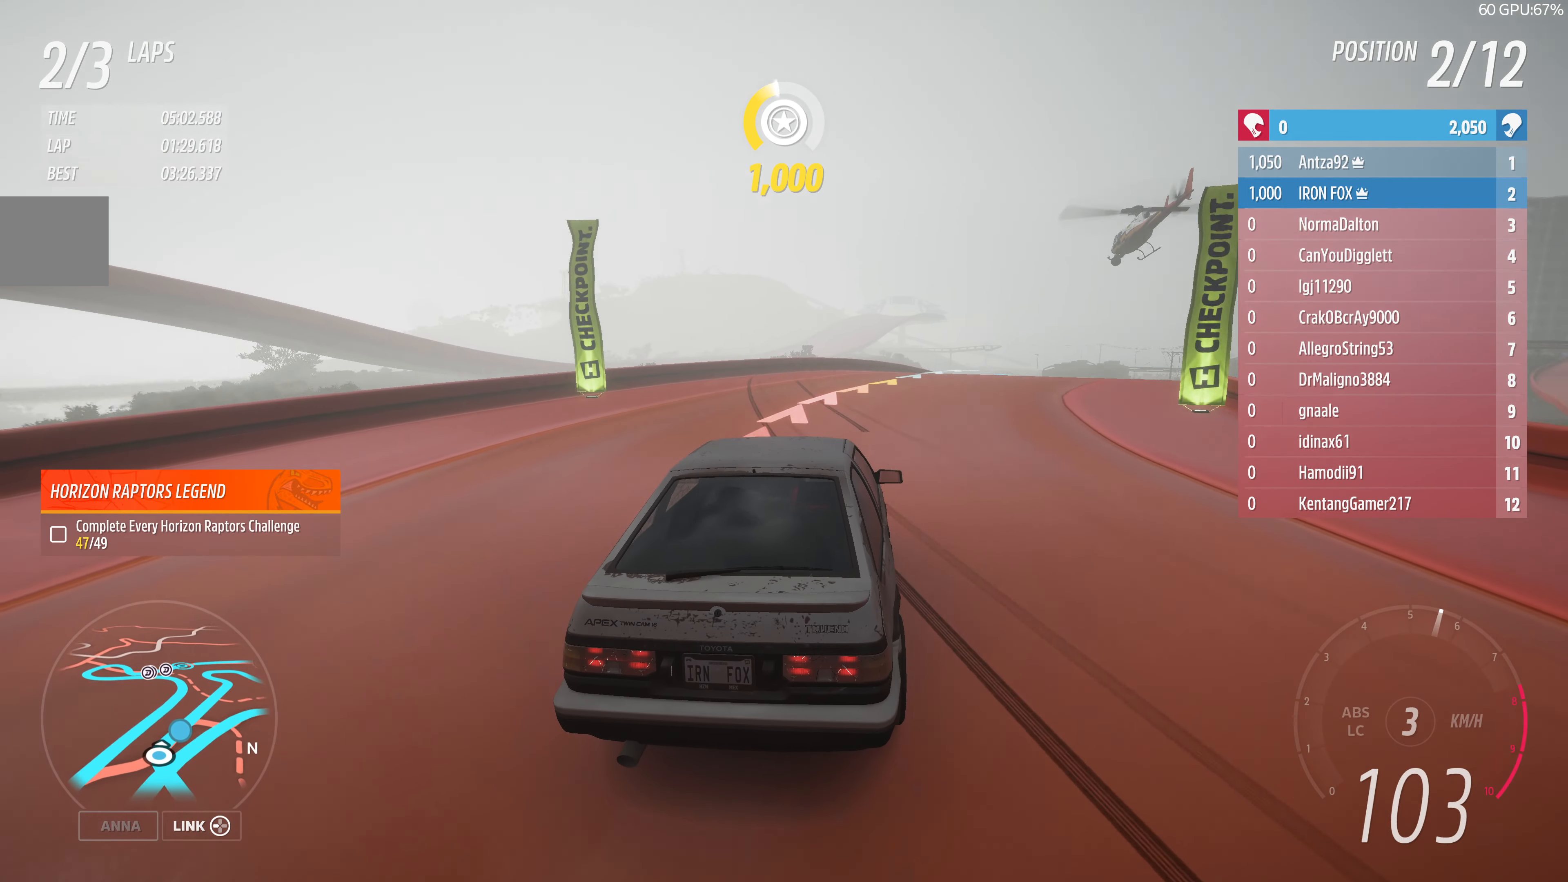
{"buttons": ["R2"], "left_stick": "up-right", "right_stick": "center", "events": [[433, "R2", "down"]]}
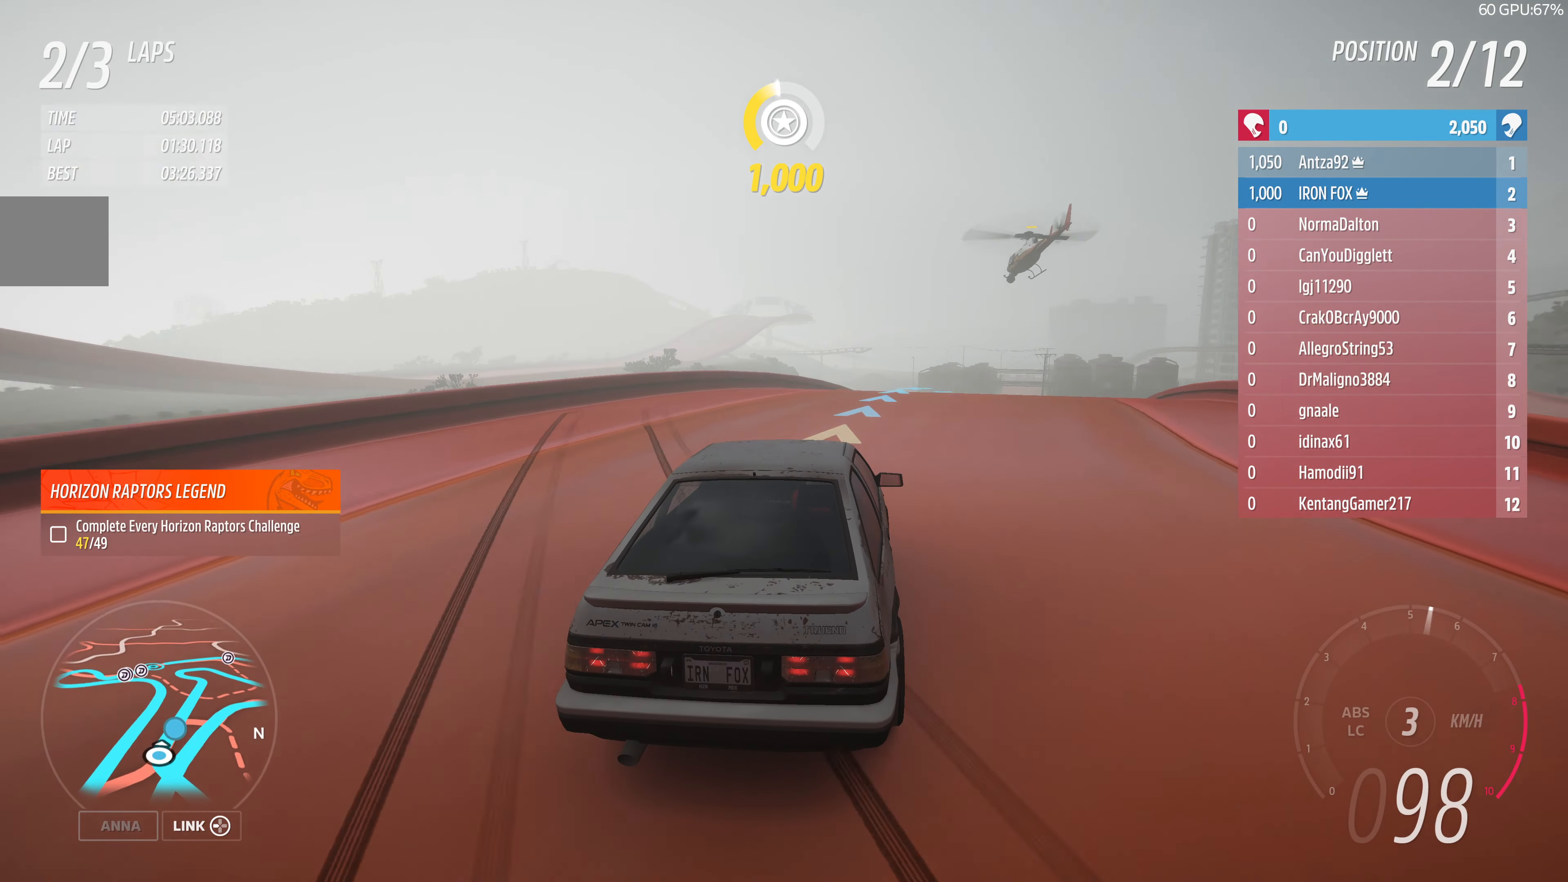
{"buttons": ["R2"], "left_stick": "up", "right_stick": "center", "events": [[66, "R2", "up"], [133, "R2", "down"], [334, "left_stick", "up"]]}
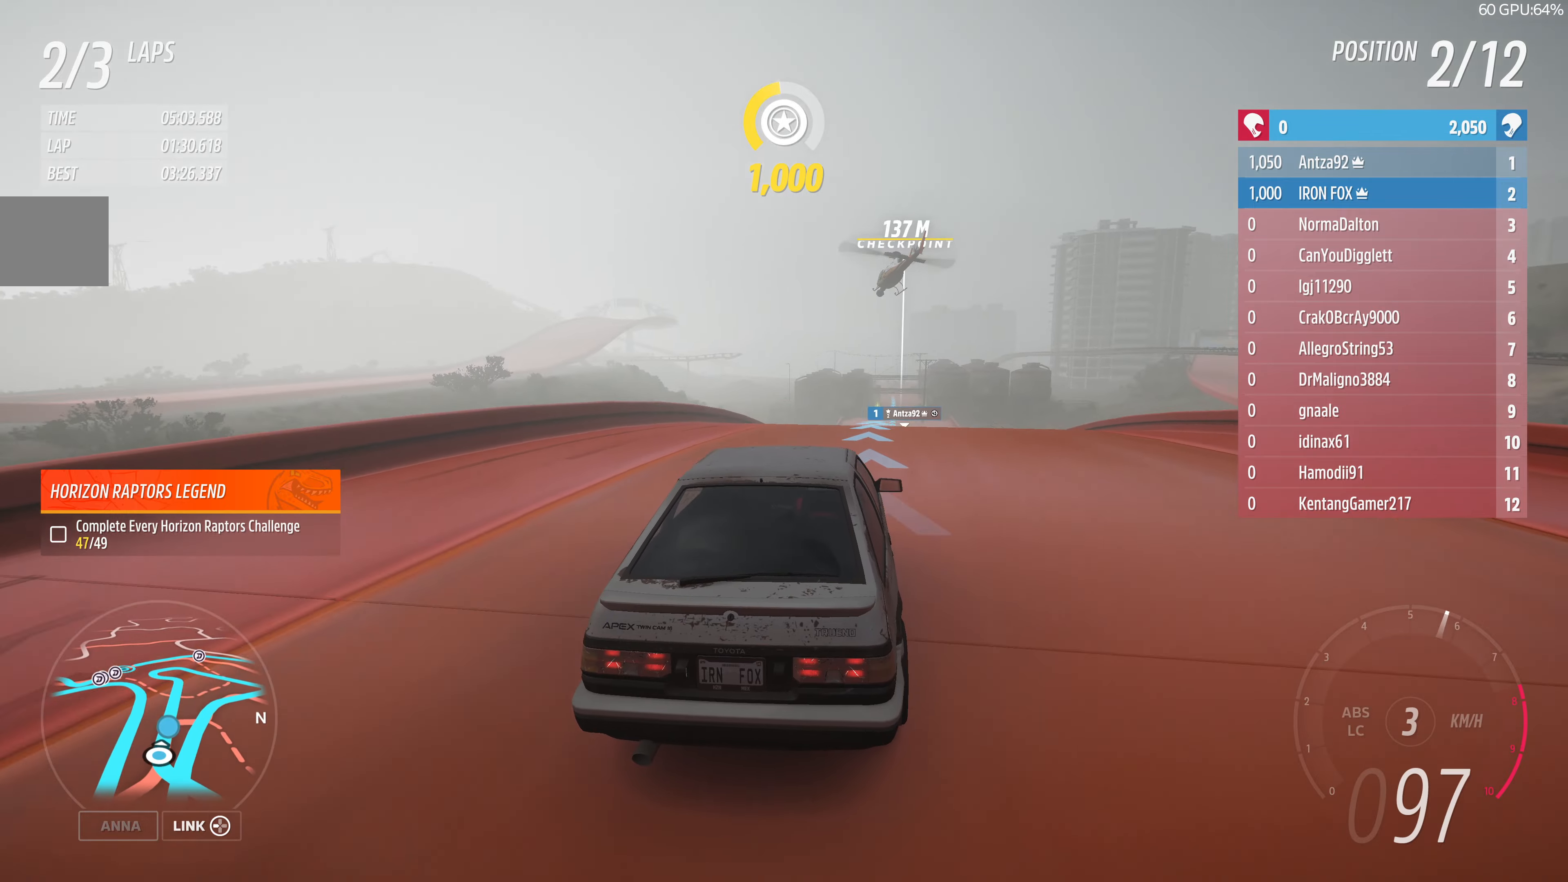
{"buttons": ["R2"], "left_stick": "up", "right_stick": "center", "events": []}
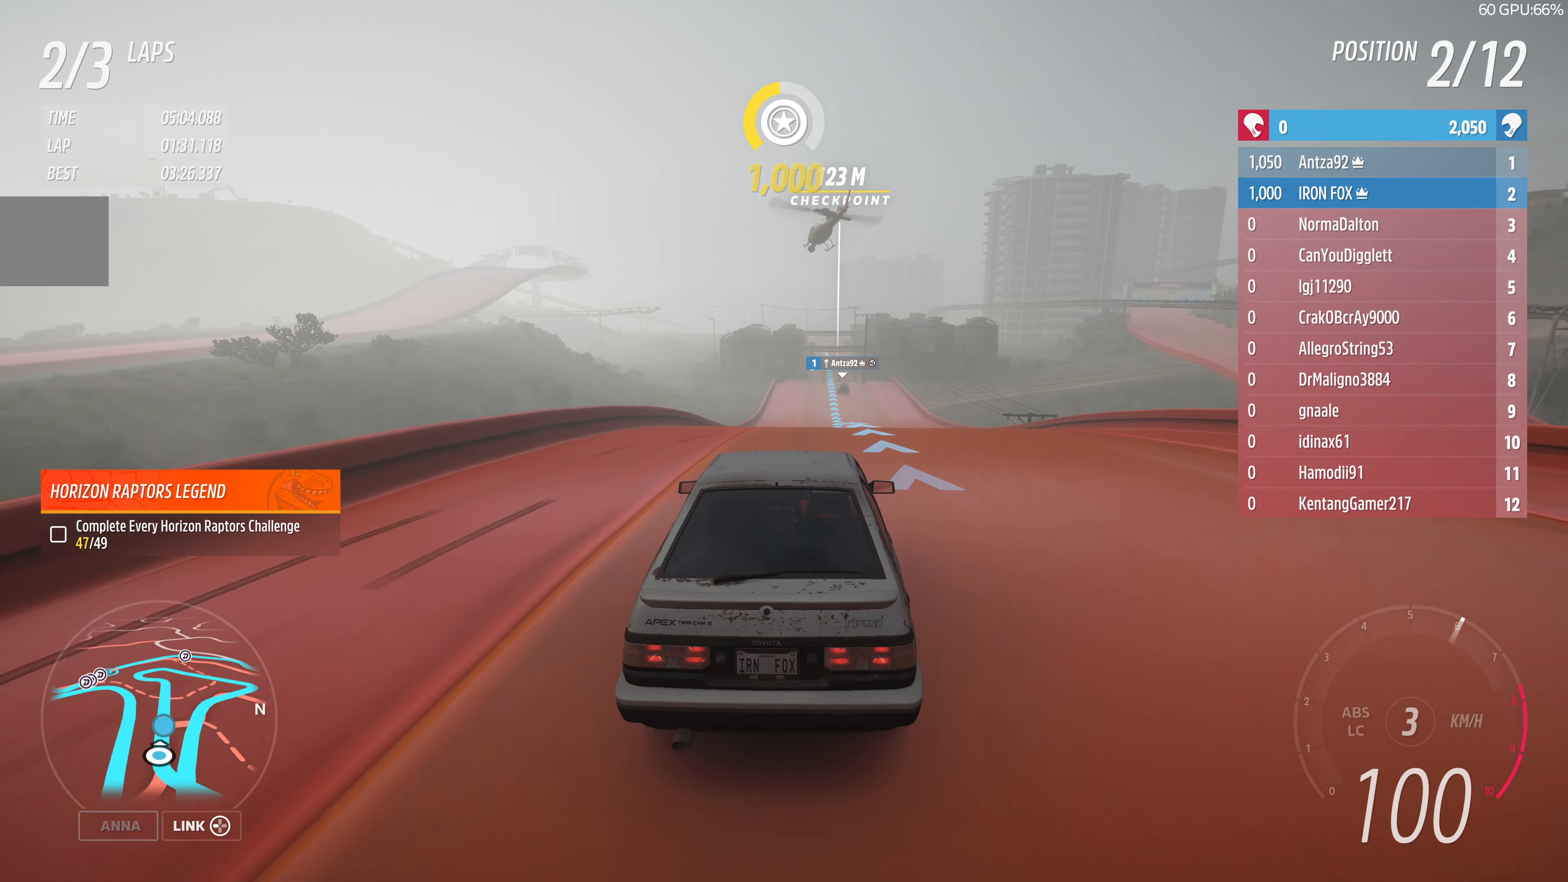
{"buttons": ["R2"], "left_stick": "center", "right_stick": "center", "events": [[100, "left_stick", "up-right"], [500, "left_stick", "center"]]}
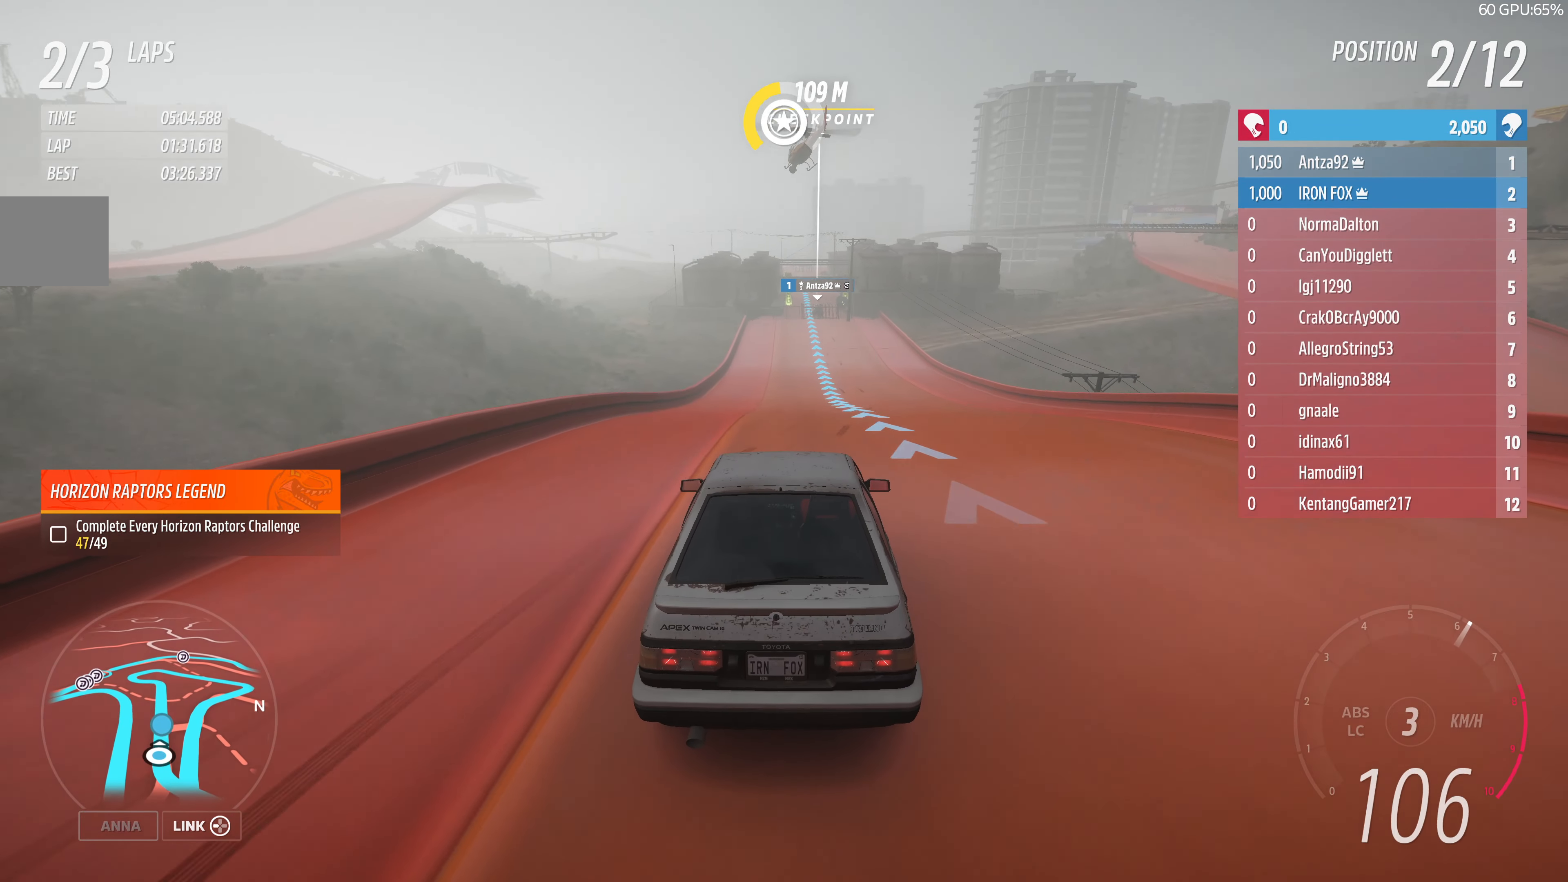
{"buttons": ["R2"], "left_stick": "right", "right_stick": "center", "events": [[367, "left_stick", "right"]]}
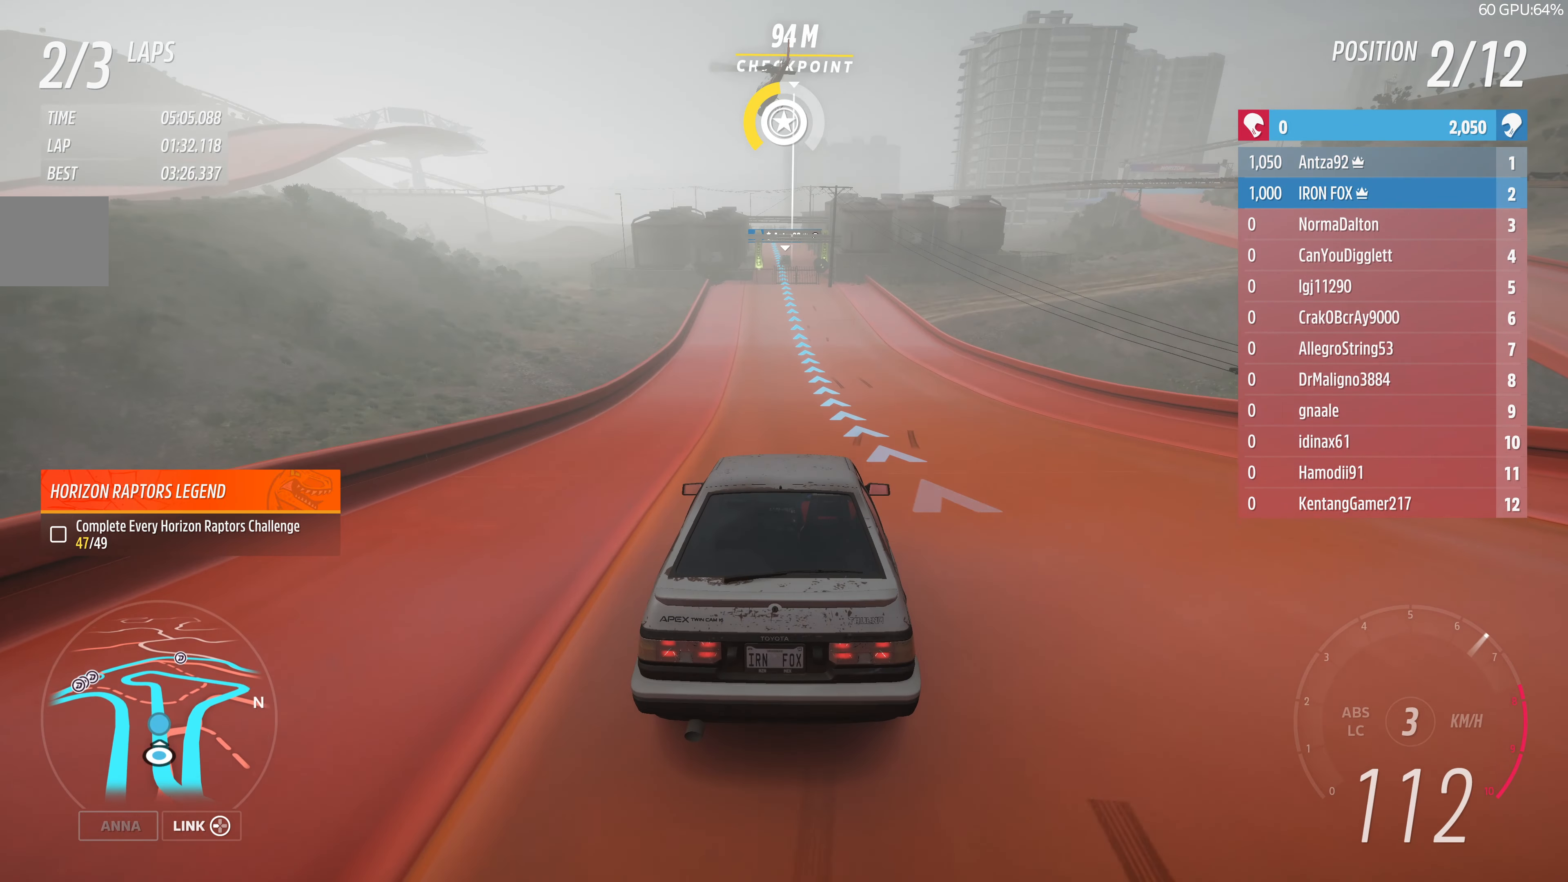
{"buttons": ["R2"], "left_stick": "center", "right_stick": "center", "events": [[34, "left_stick", "center"]]}
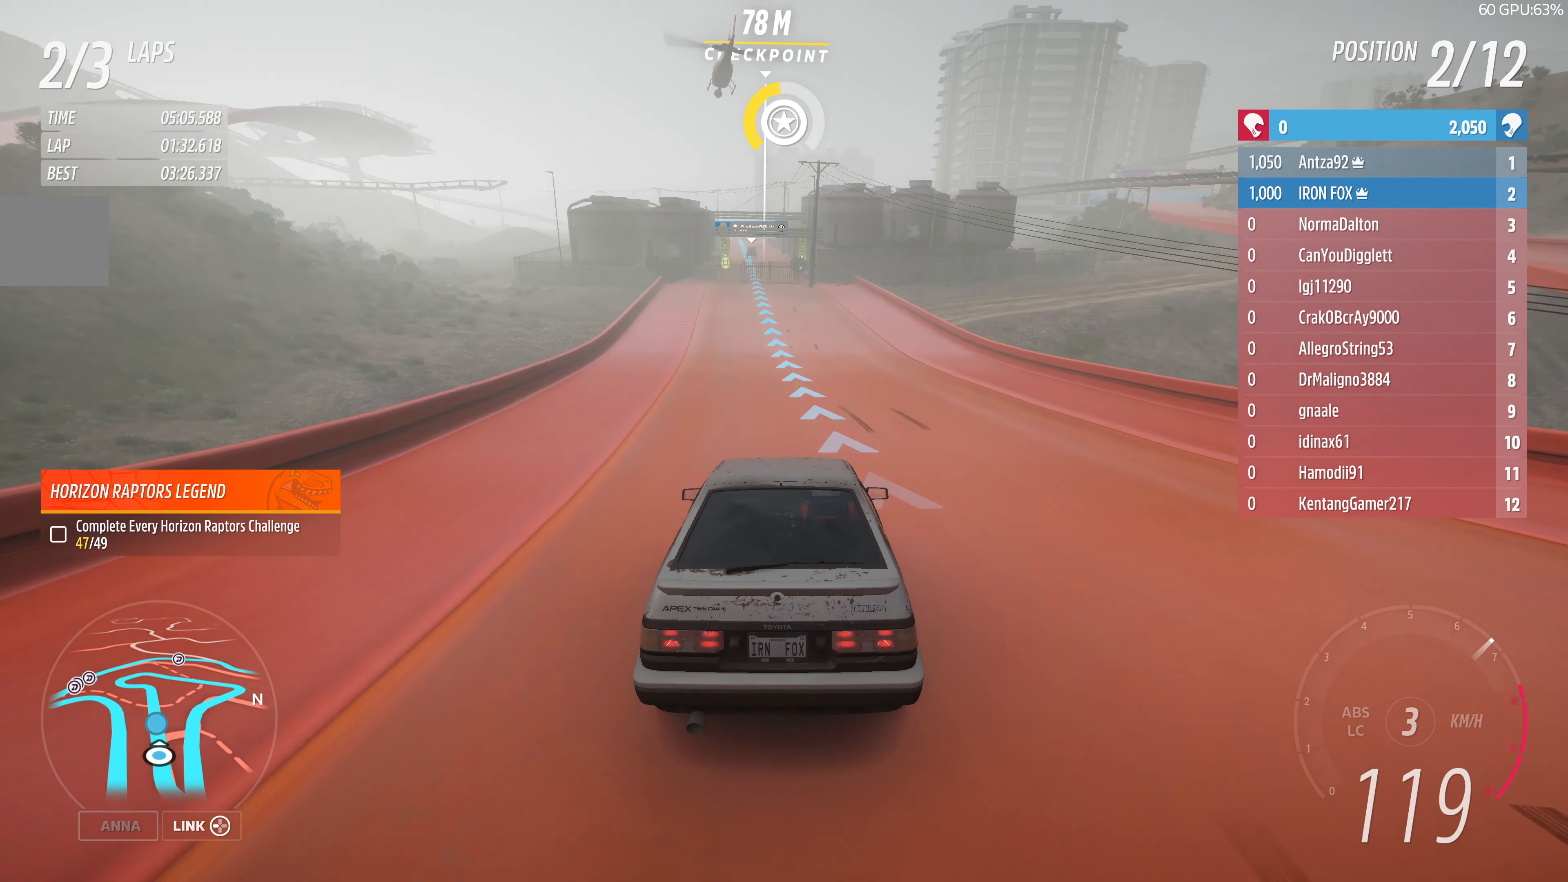
{"buttons": ["R2"], "left_stick": "up", "right_stick": "center", "events": [[167, "left_stick", "up"]]}
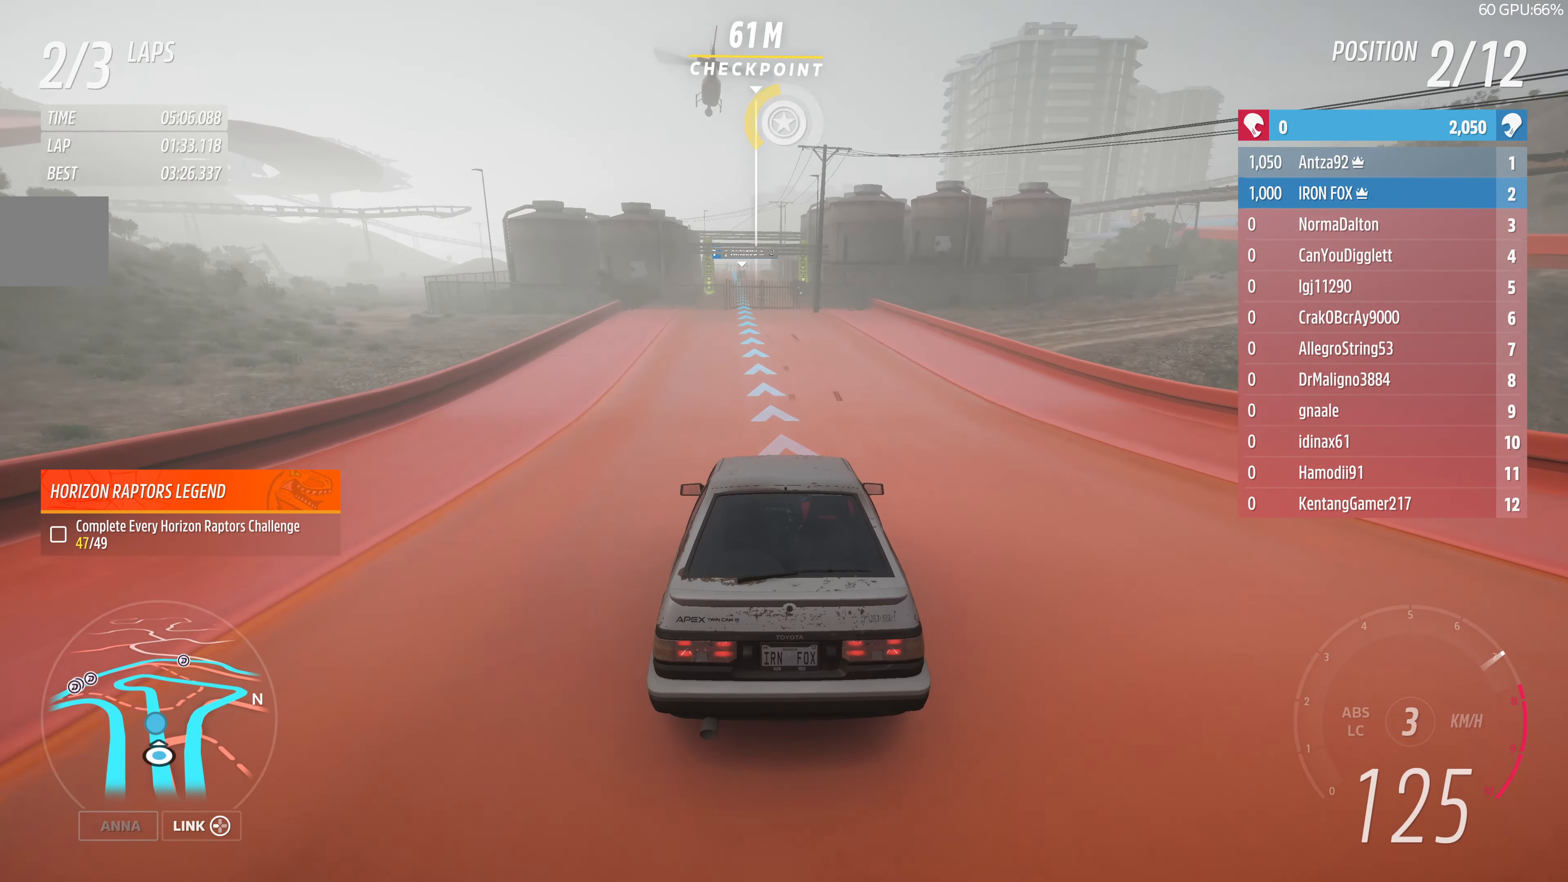
{"buttons": ["R2"], "left_stick": "up", "right_stick": "center", "events": []}
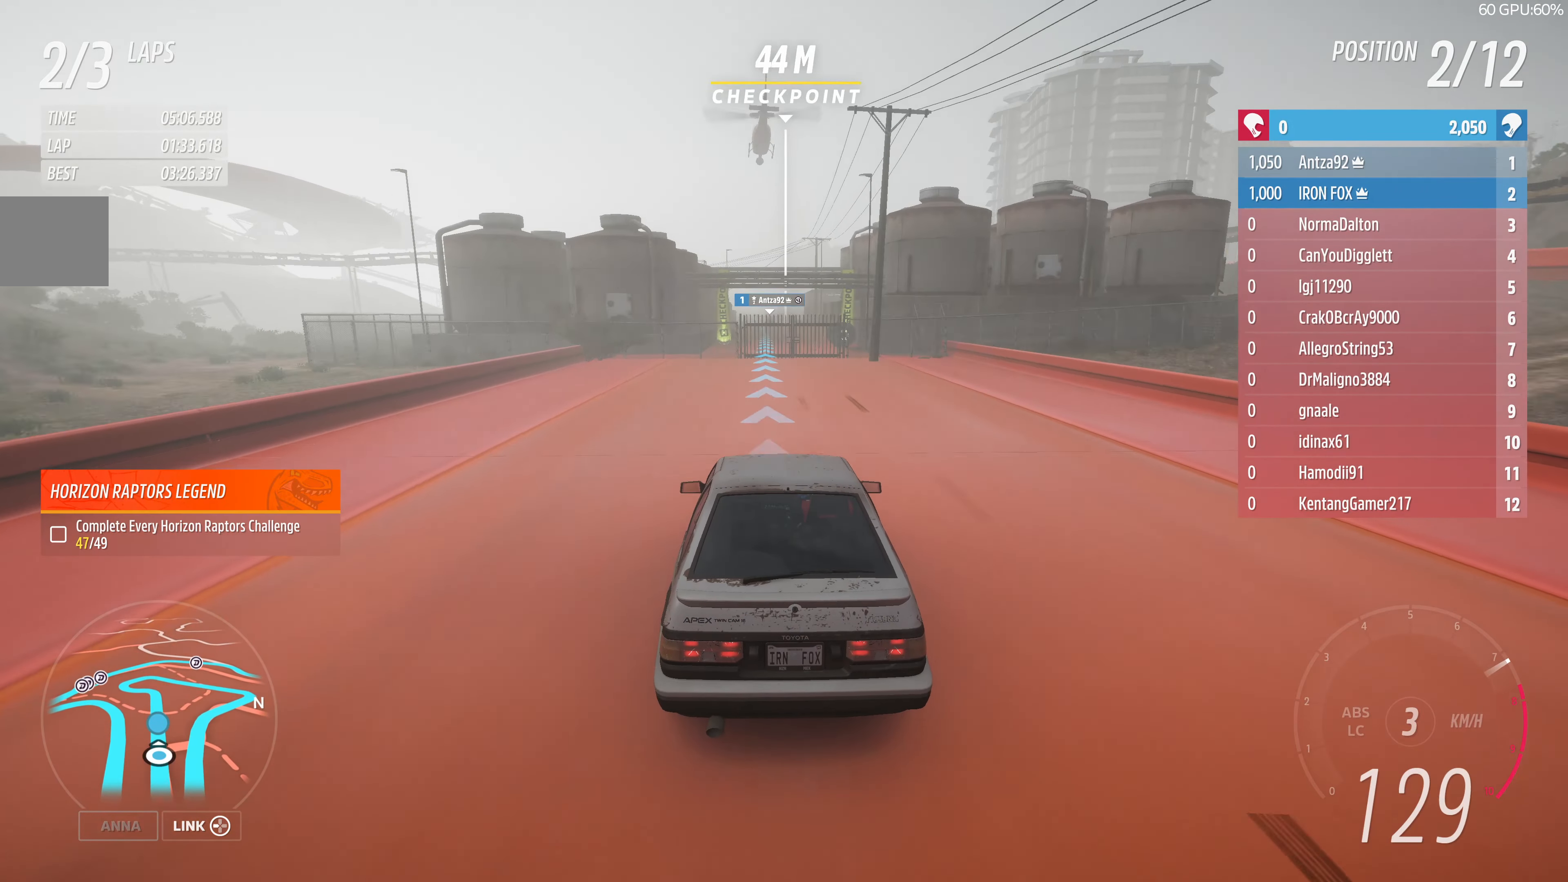
{"buttons": ["R2"], "left_stick": "center", "right_stick": "center", "events": [[167, "left_stick", "right"], [300, "left_stick", "center"]]}
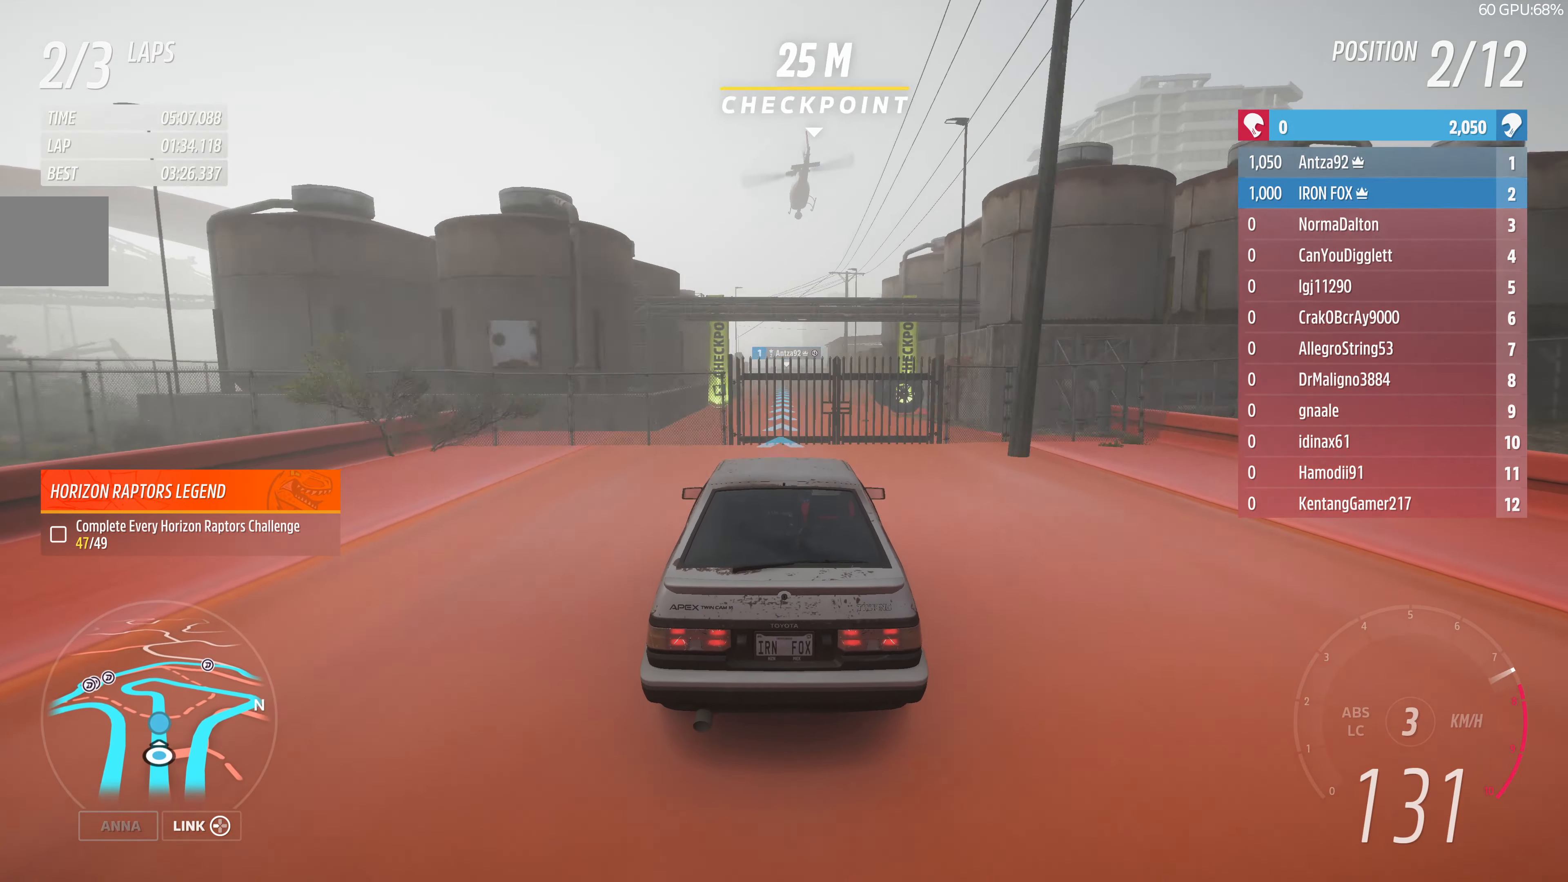
{"buttons": ["R2"], "left_stick": "center", "right_stick": "center", "events": []}
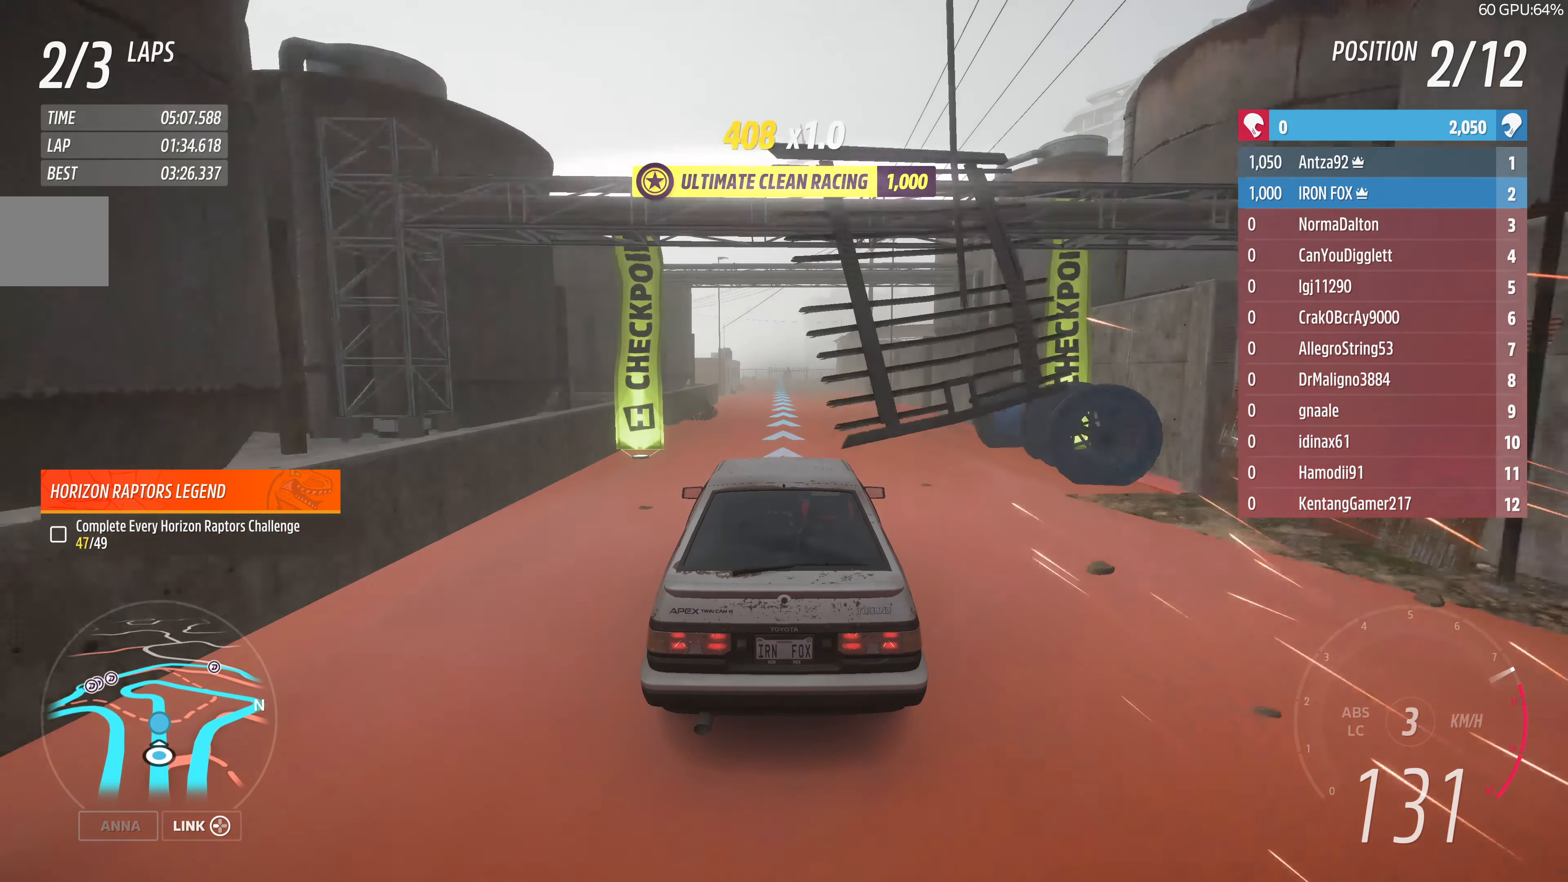
{"buttons": ["R2"], "left_stick": "center", "right_stick": "center", "events": [[167, "left_stick", "right"], [300, "left_stick", "center"]]}
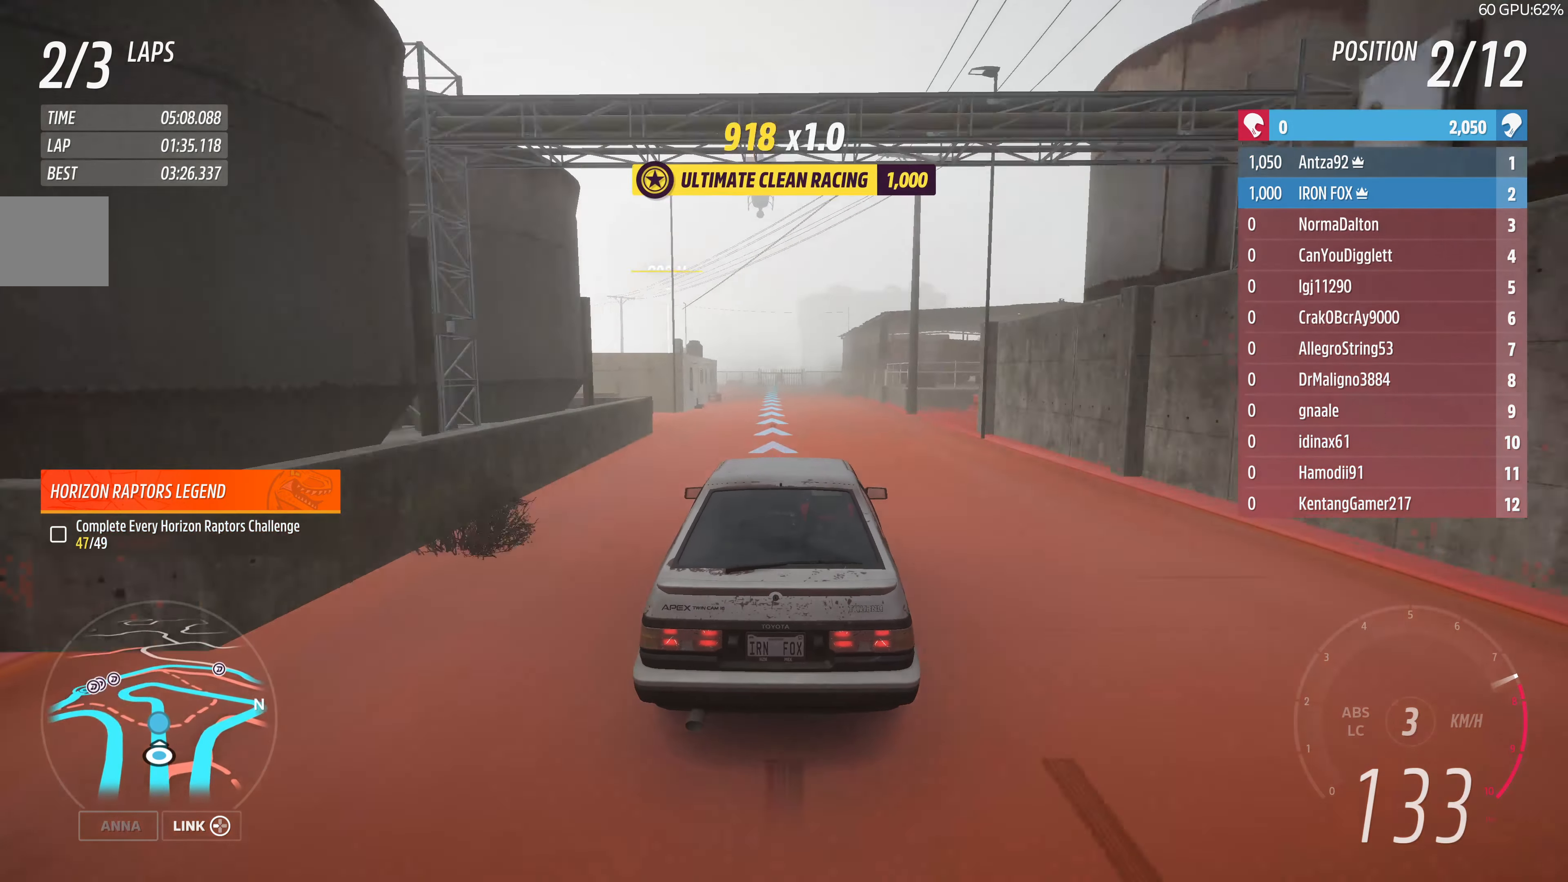
{"buttons": ["R2"], "left_stick": "left", "right_stick": "center", "events": [[434, "left_stick", "left"]]}
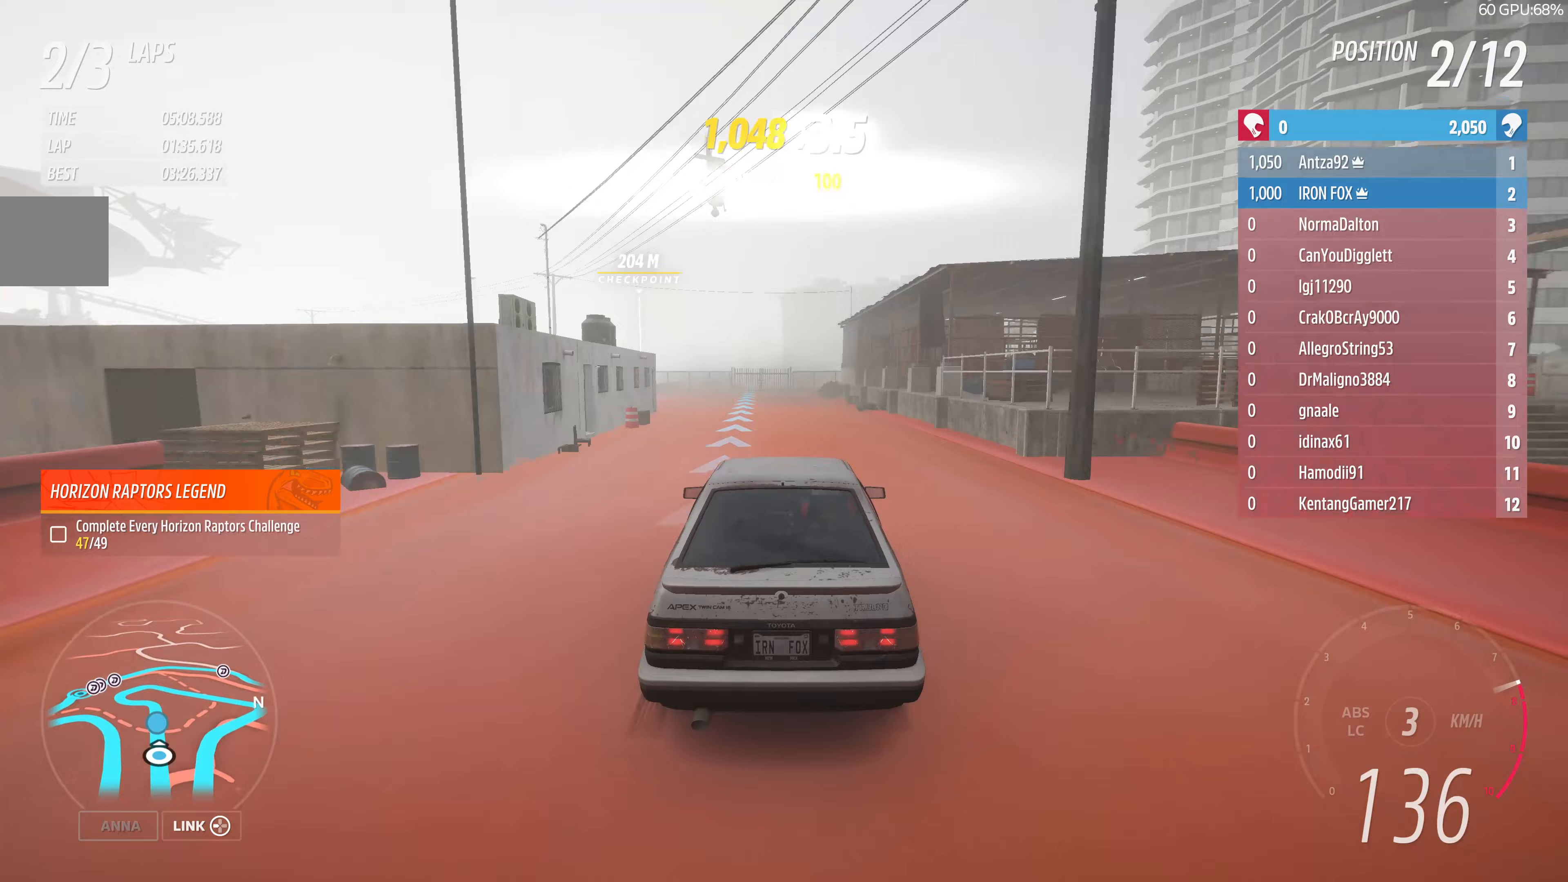
{"buttons": ["R2"], "left_stick": "up-left", "right_stick": "center", "events": [[67, "left_stick", "center"], [433, "left_stick", "up-left"]]}
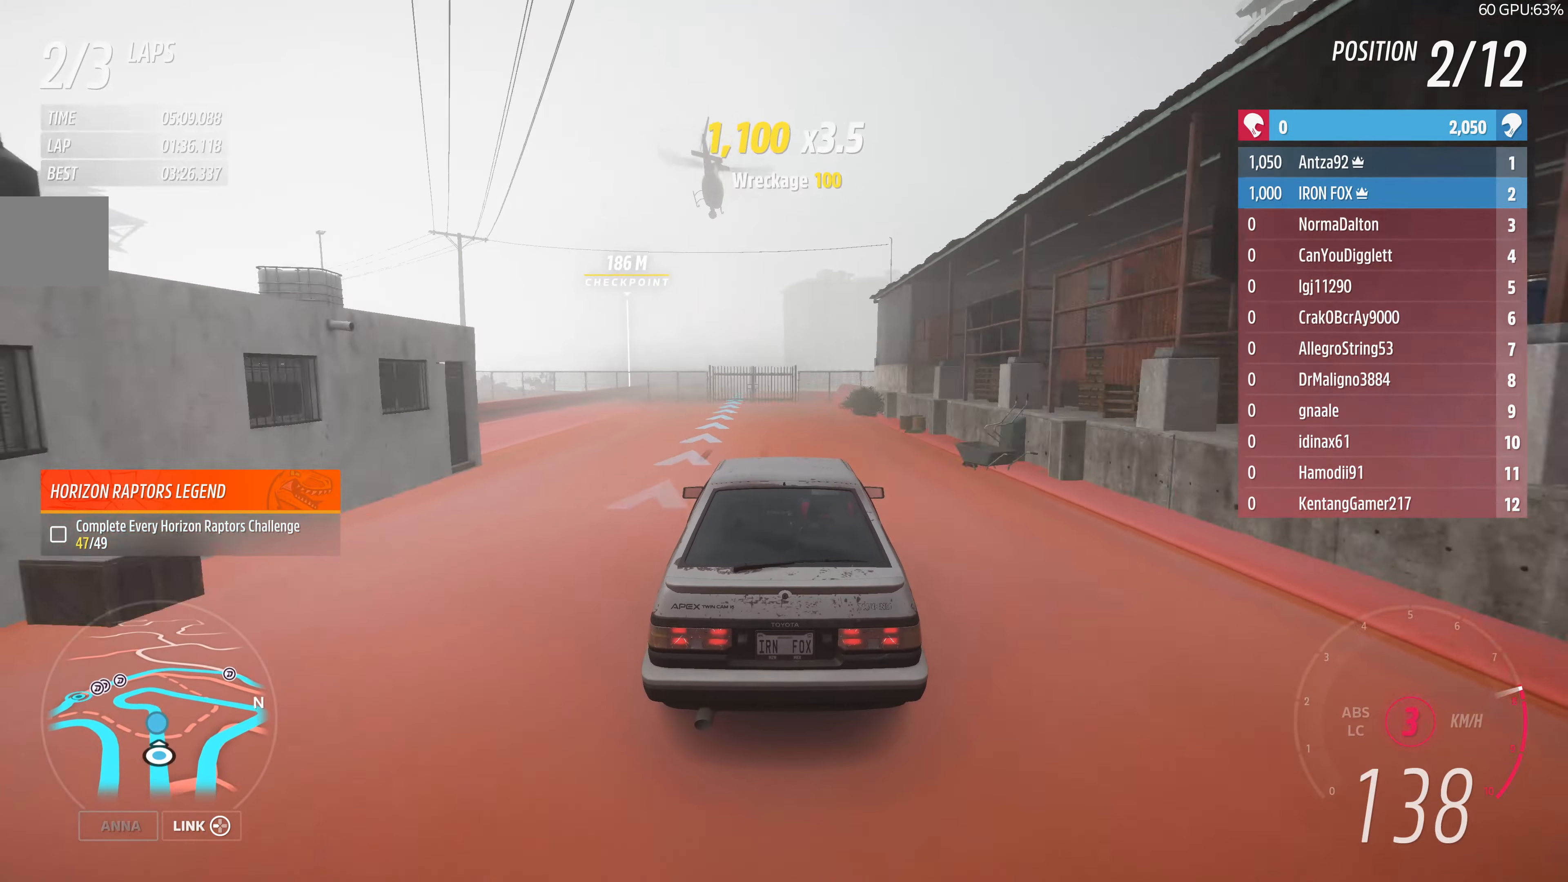
{"buttons": ["R2"], "left_stick": "center", "right_stick": "center", "events": [[33, "left_stick", "center"], [200, "left_stick", "left"], [300, "left_stick", "center"]]}
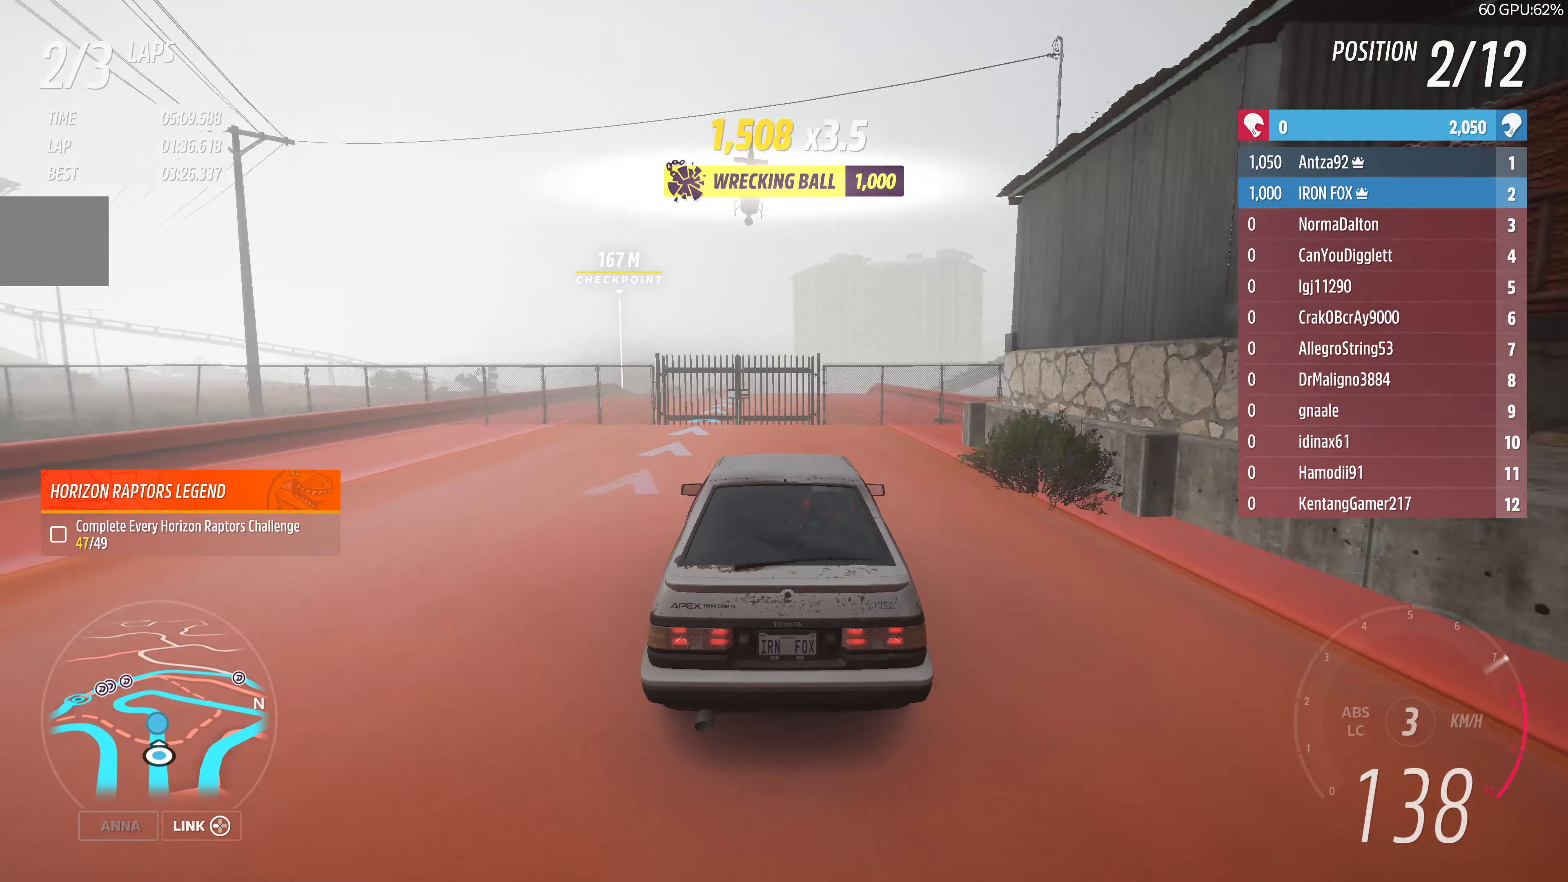
{"buttons": ["R2"], "left_stick": "center", "right_stick": "center", "events": [[33, "left_stick", "left"], [133, "left_stick", "center"]]}
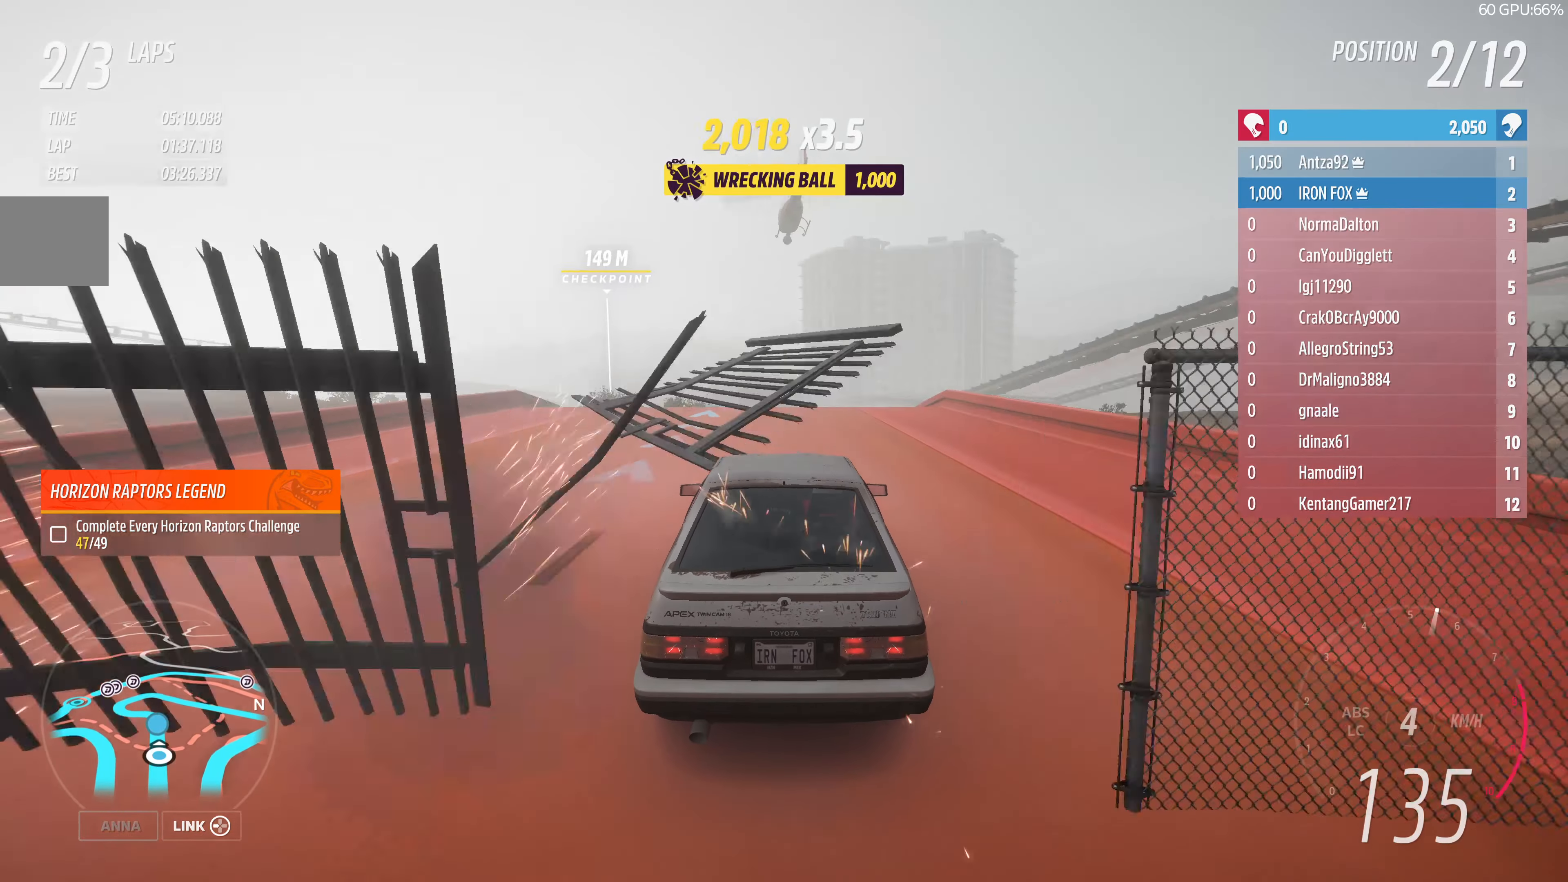
{"buttons": ["R2"], "left_stick": "up-left", "right_stick": "center", "events": [[433, "left_stick", "up-left"]]}
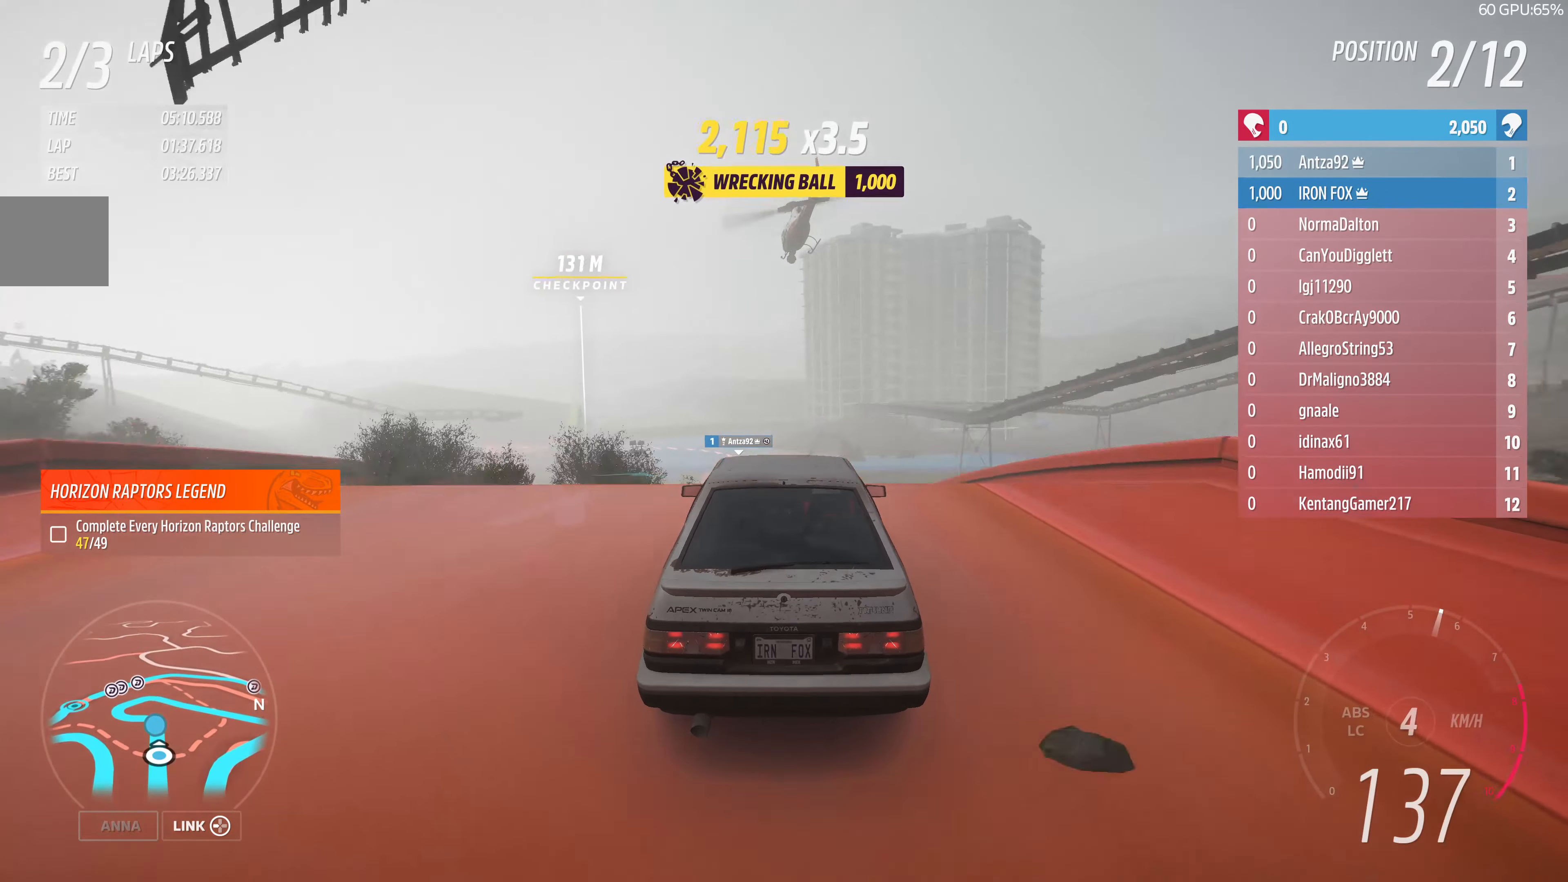
{"buttons": [], "left_stick": "center", "right_stick": "center", "events": [[133, "left_stick", "center"], [333, "R2", "up"]]}
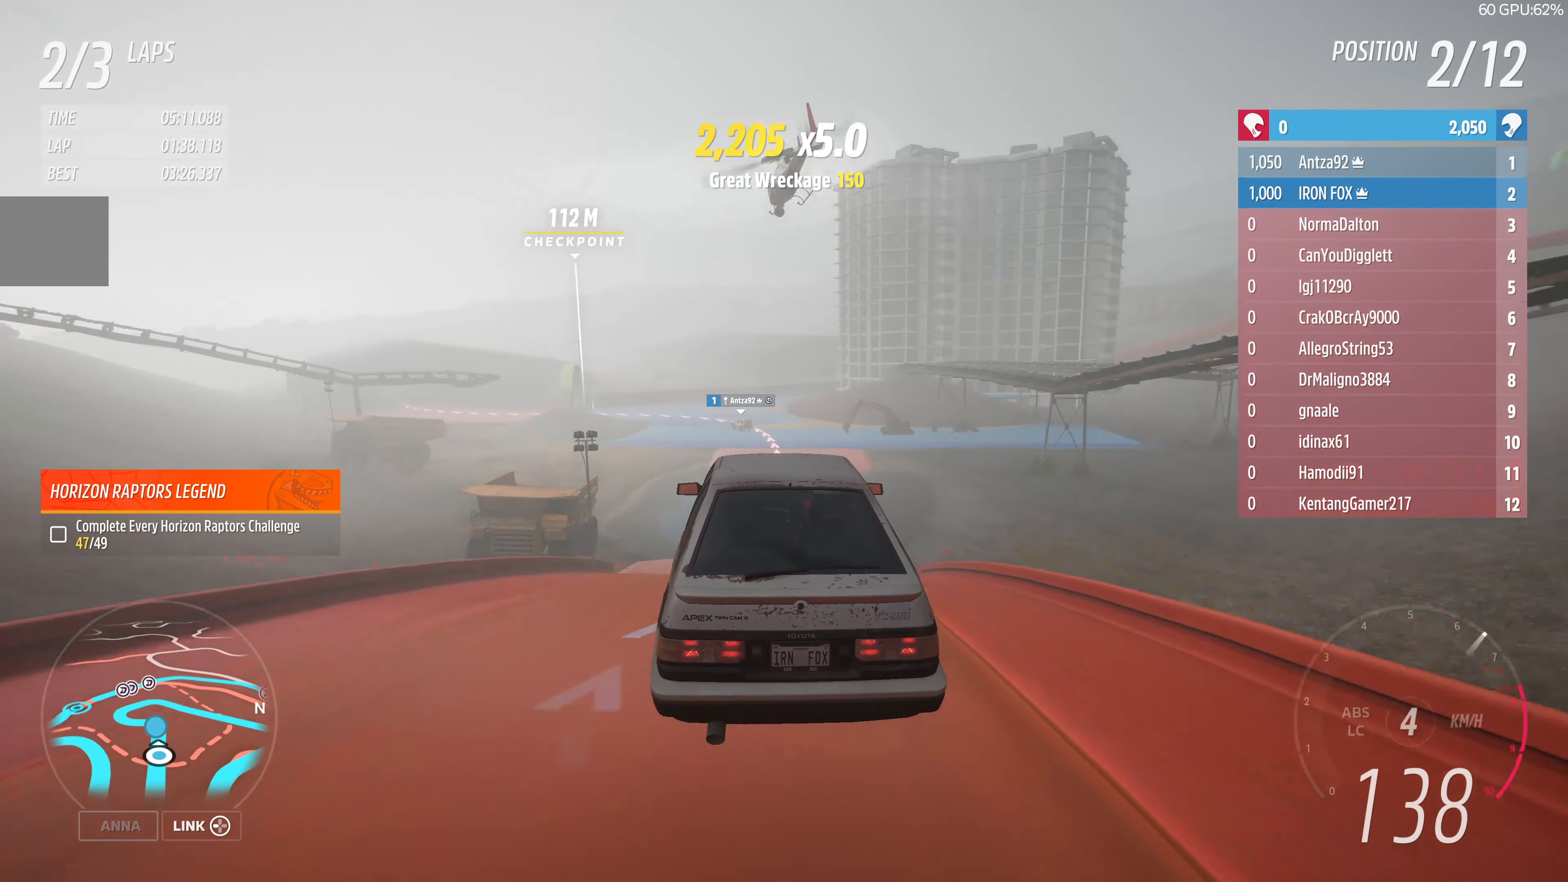
{"buttons": [], "left_stick": "center", "right_stick": "center", "events": [[33, "left_stick", "left"], [133, "left_stick", "center"]]}
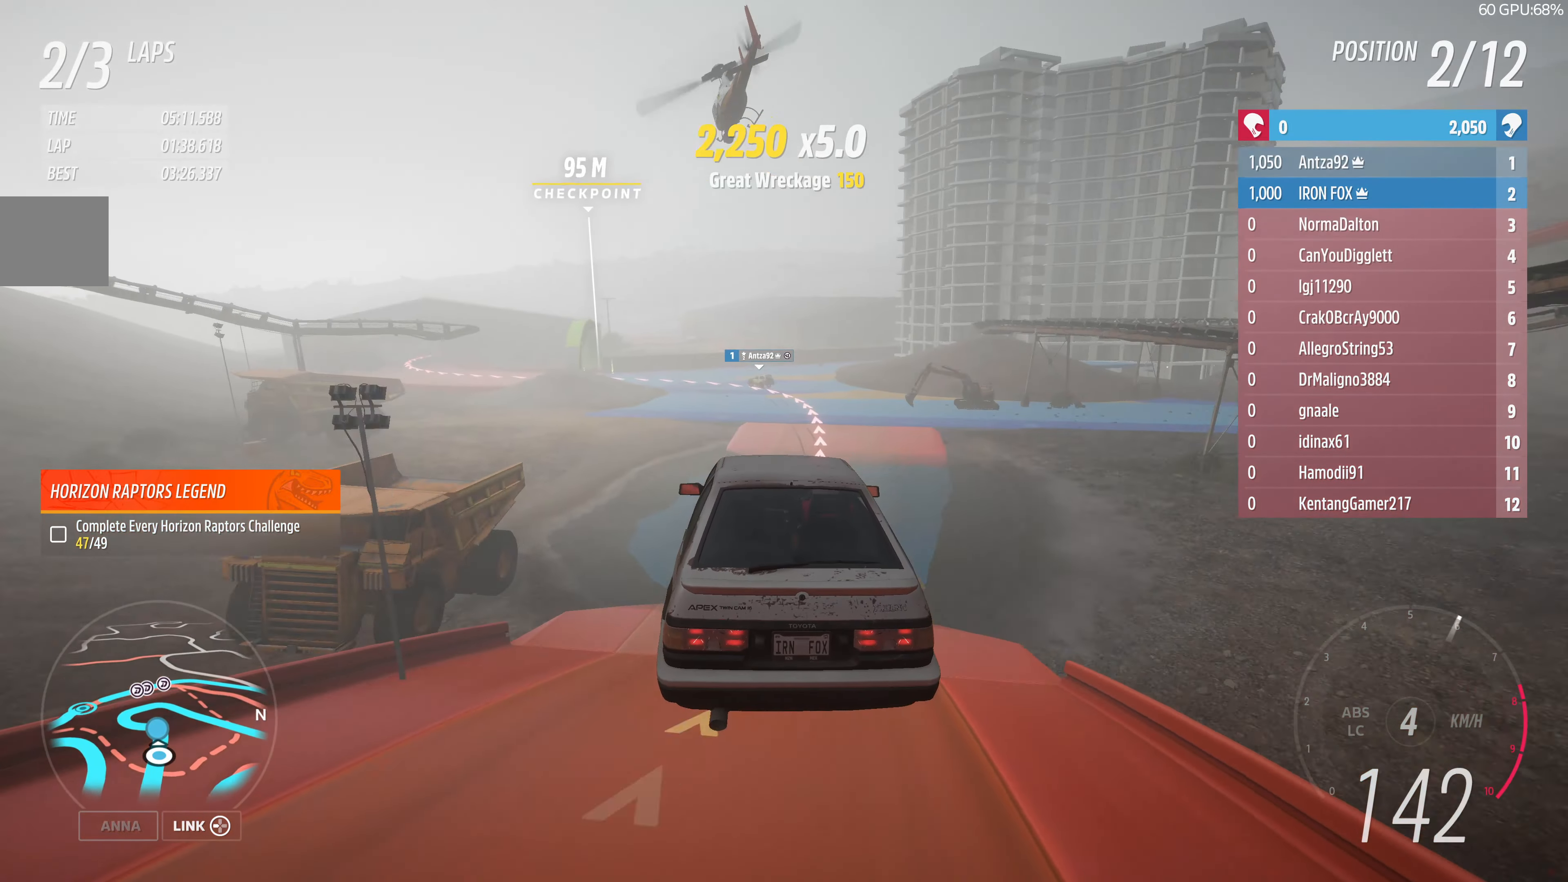
{"buttons": [], "left_stick": "up-left", "right_stick": "center", "events": [[400, "left_stick", "up-left"]]}
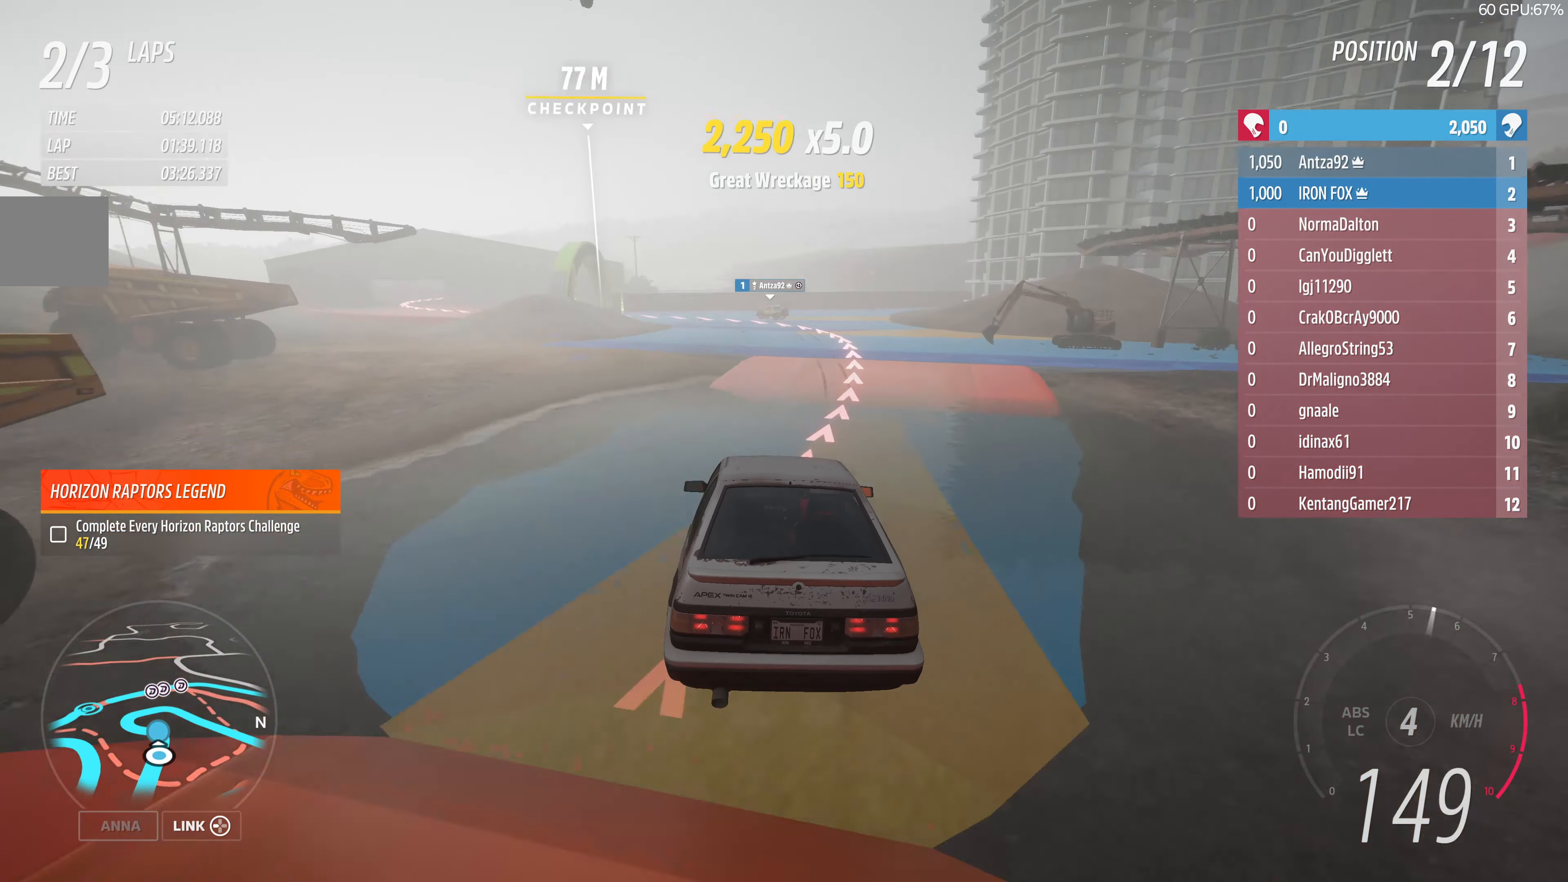
{"buttons": ["CROSS", "L2"], "left_stick": "up-left", "right_stick": "center", "events": [[167, "L2", "down"], [233, "CROSS", "down"]]}